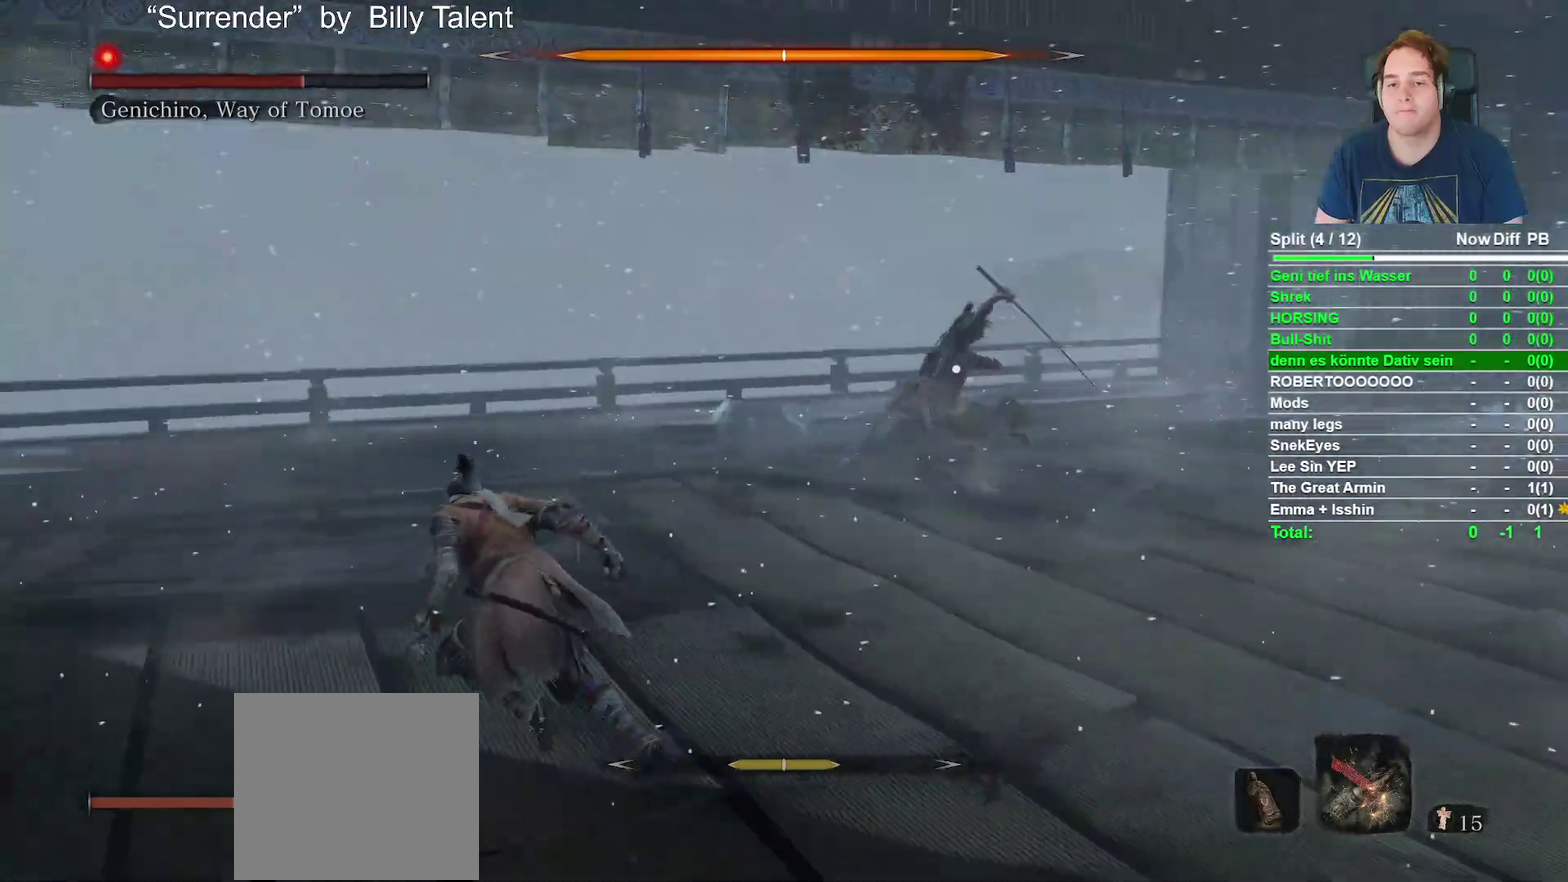
Gameplay with a controller (Xbox layout); each line is a JSON object with the inputs held at the frame after it. "events" lists button and stick changes between this image and that frame as [ms after this image, input, new state], when the widget could be followed in between. Not read: R2.
{"buttons": ["B"], "left_stick": "up-left", "right_stick": "center", "events": []}
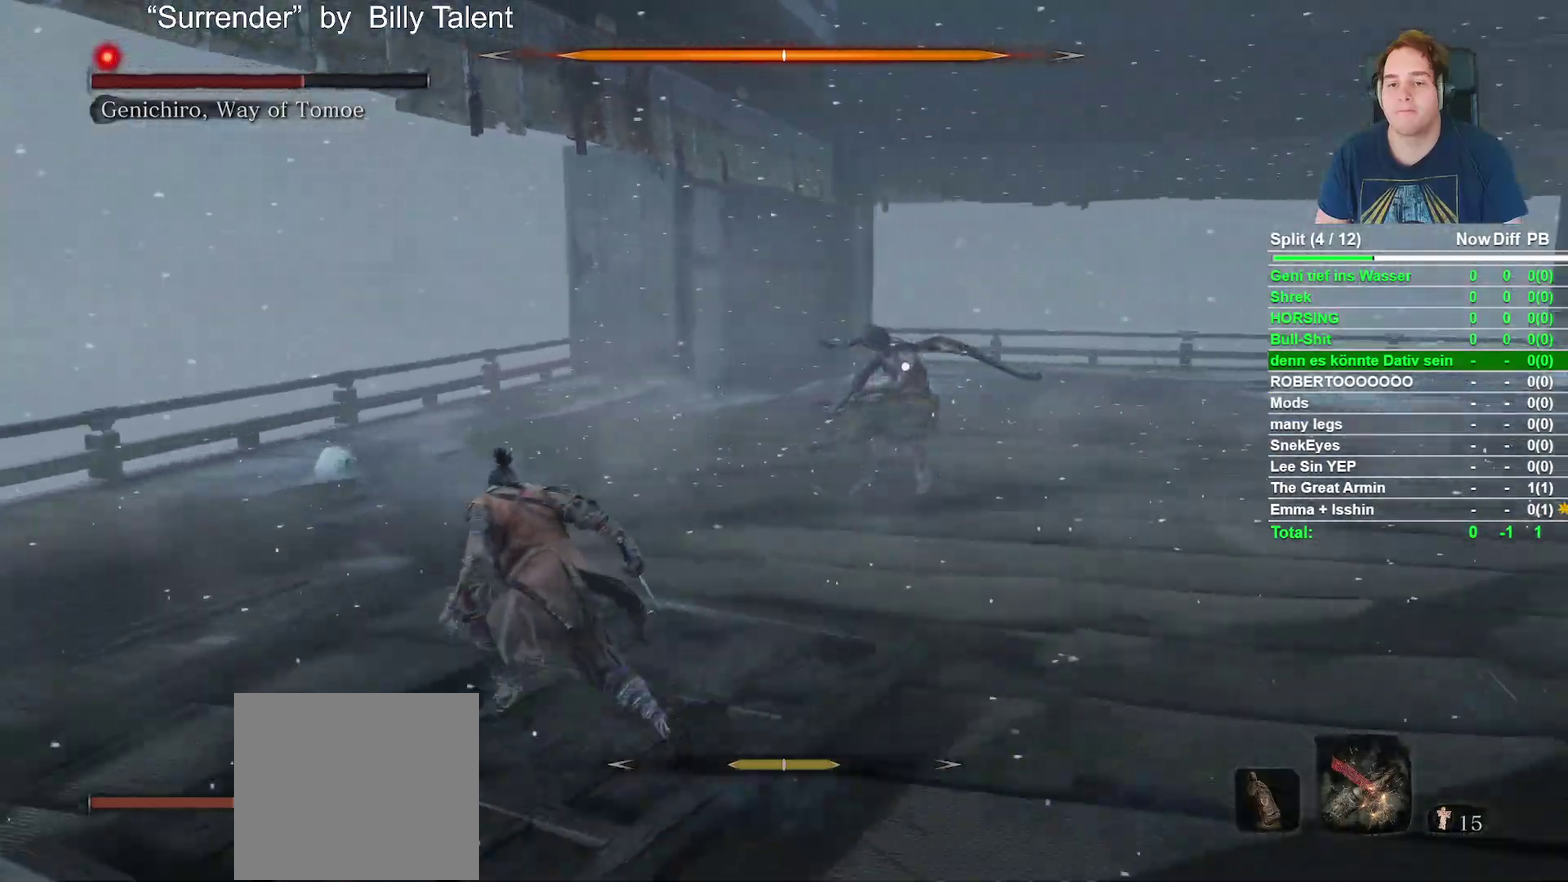
{"buttons": ["R1"], "left_stick": "up", "right_stick": "center", "events": [[433, "R1", "down"], [450, "left_stick", "up"], [500, "B", "up"]]}
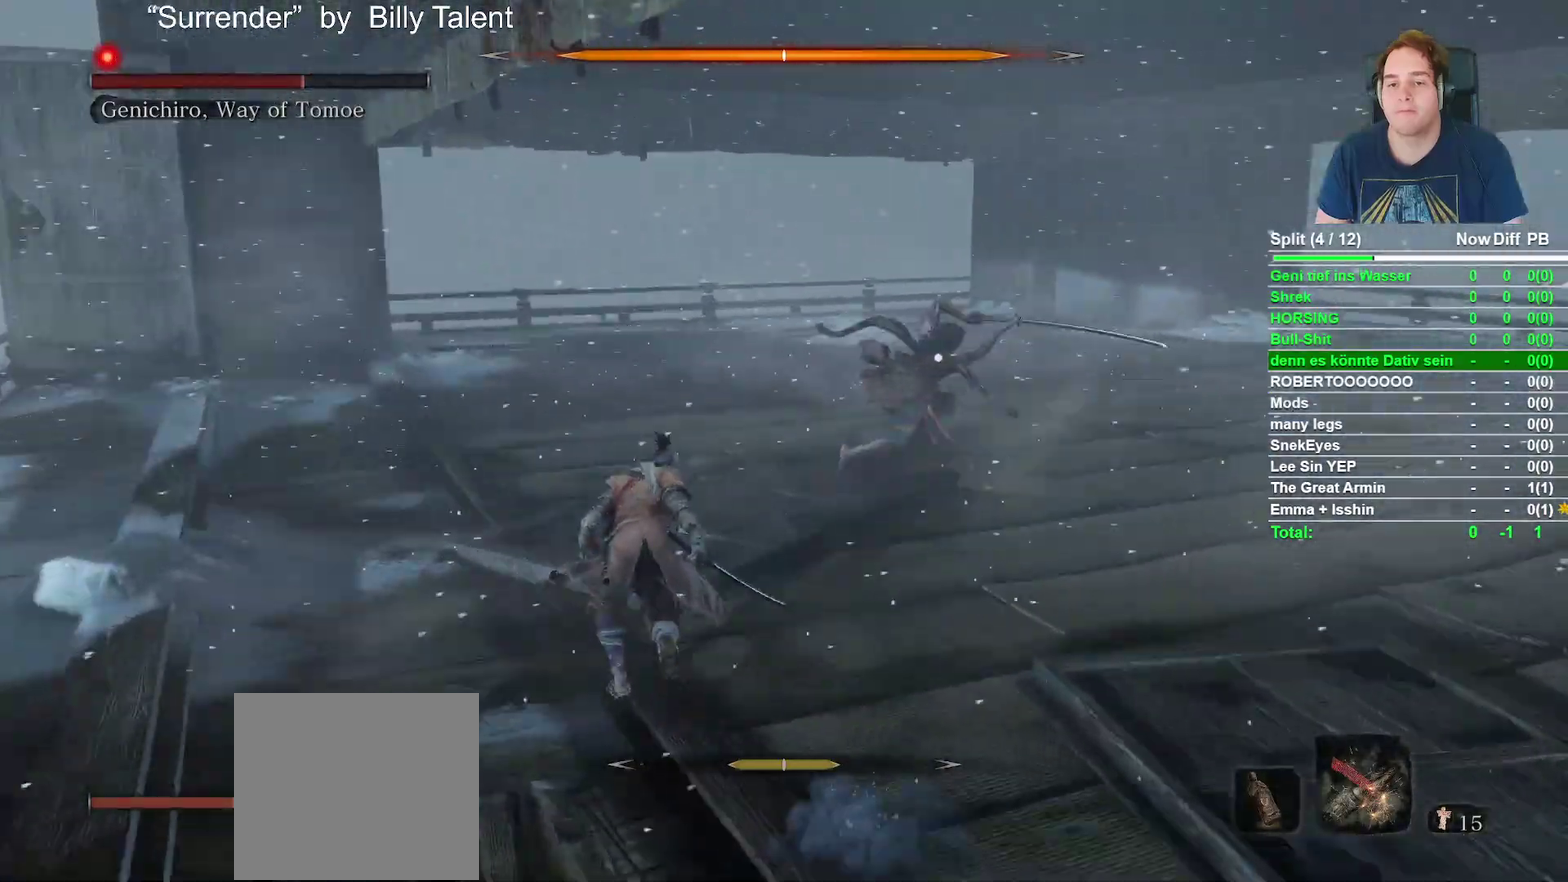
{"buttons": ["R1"], "left_stick": "center", "right_stick": "center", "events": [[83, "left_stick", "center"], [200, "L2", "down"], [367, "L2", "up"]]}
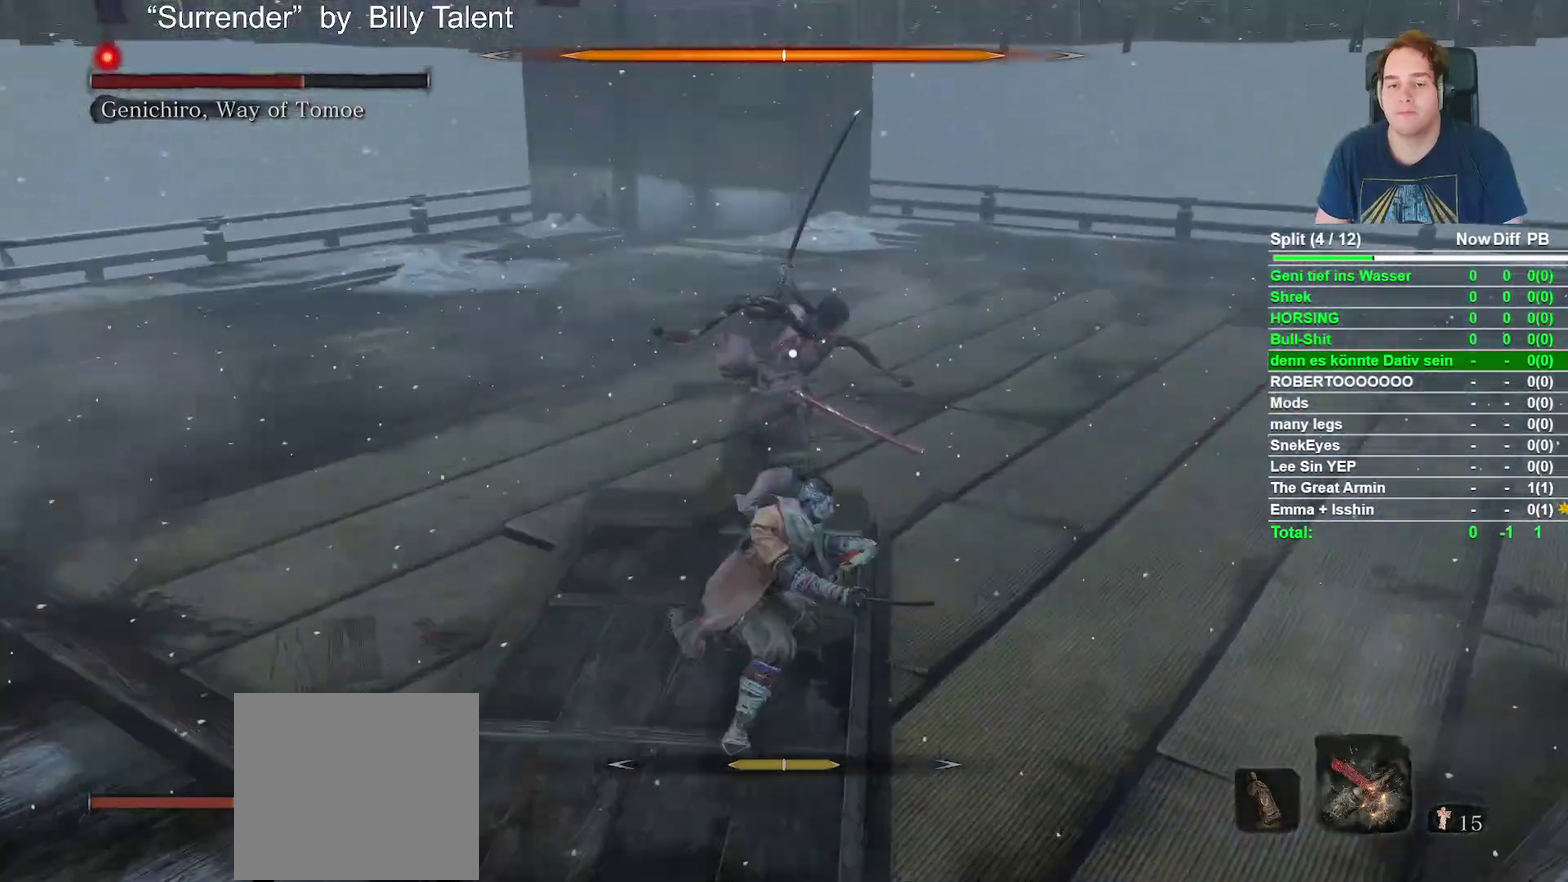
{"buttons": ["L2"], "left_stick": "center", "right_stick": "center", "events": [[33, "L2", "down"], [233, "R1", "up"], [350, "R1", "down"], [467, "R1", "up"]]}
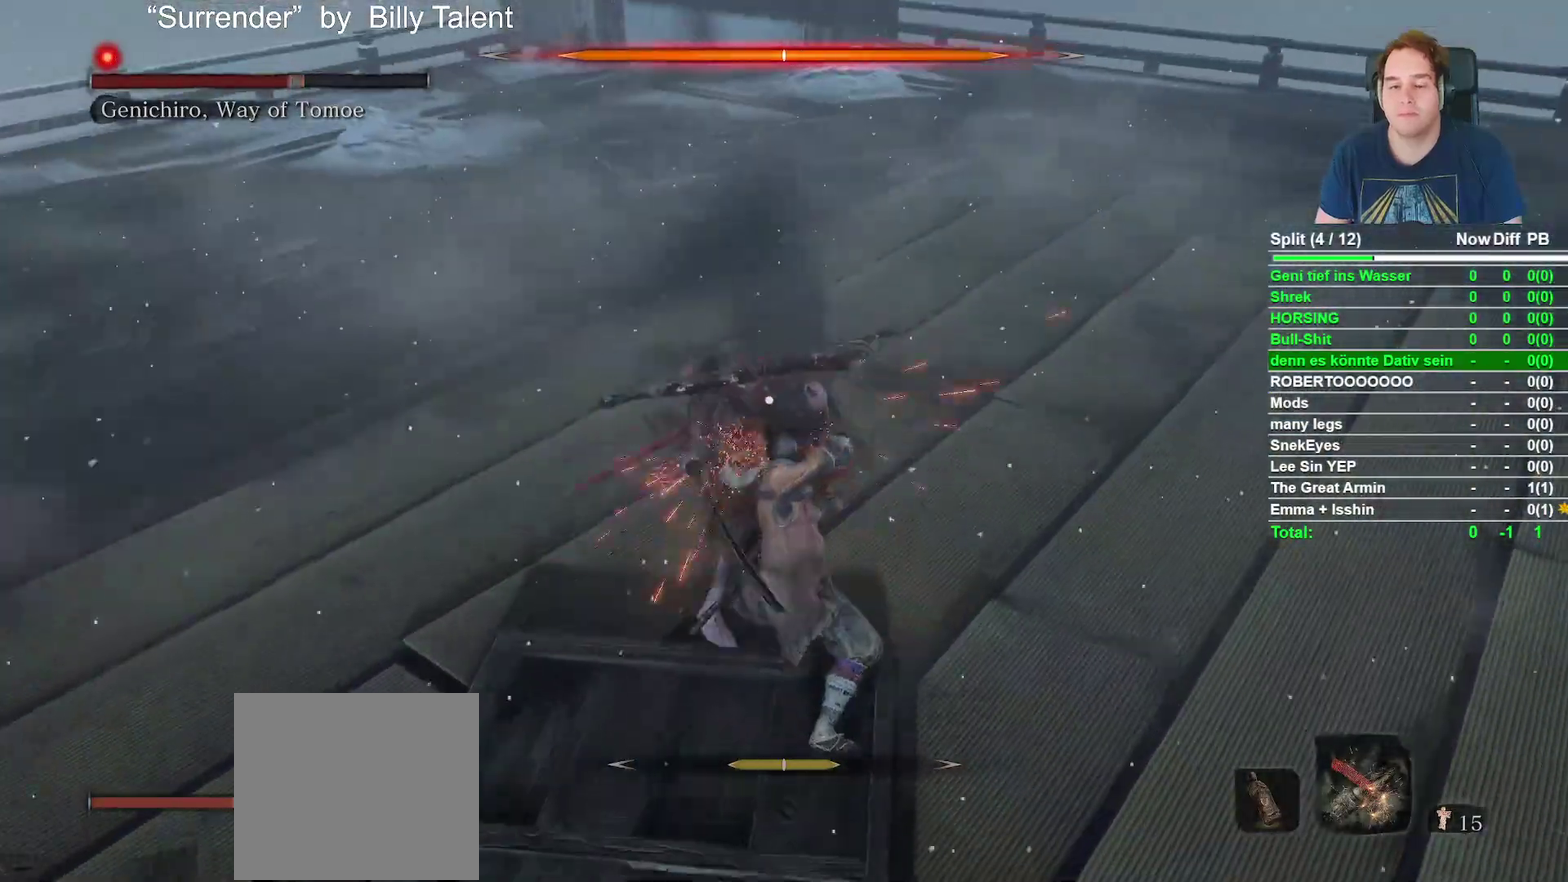
{"buttons": ["L2"], "left_stick": "center", "right_stick": "center", "events": [[83, "R1", "down"], [217, "R1", "up"], [367, "R1", "down"], [500, "R1", "up"]]}
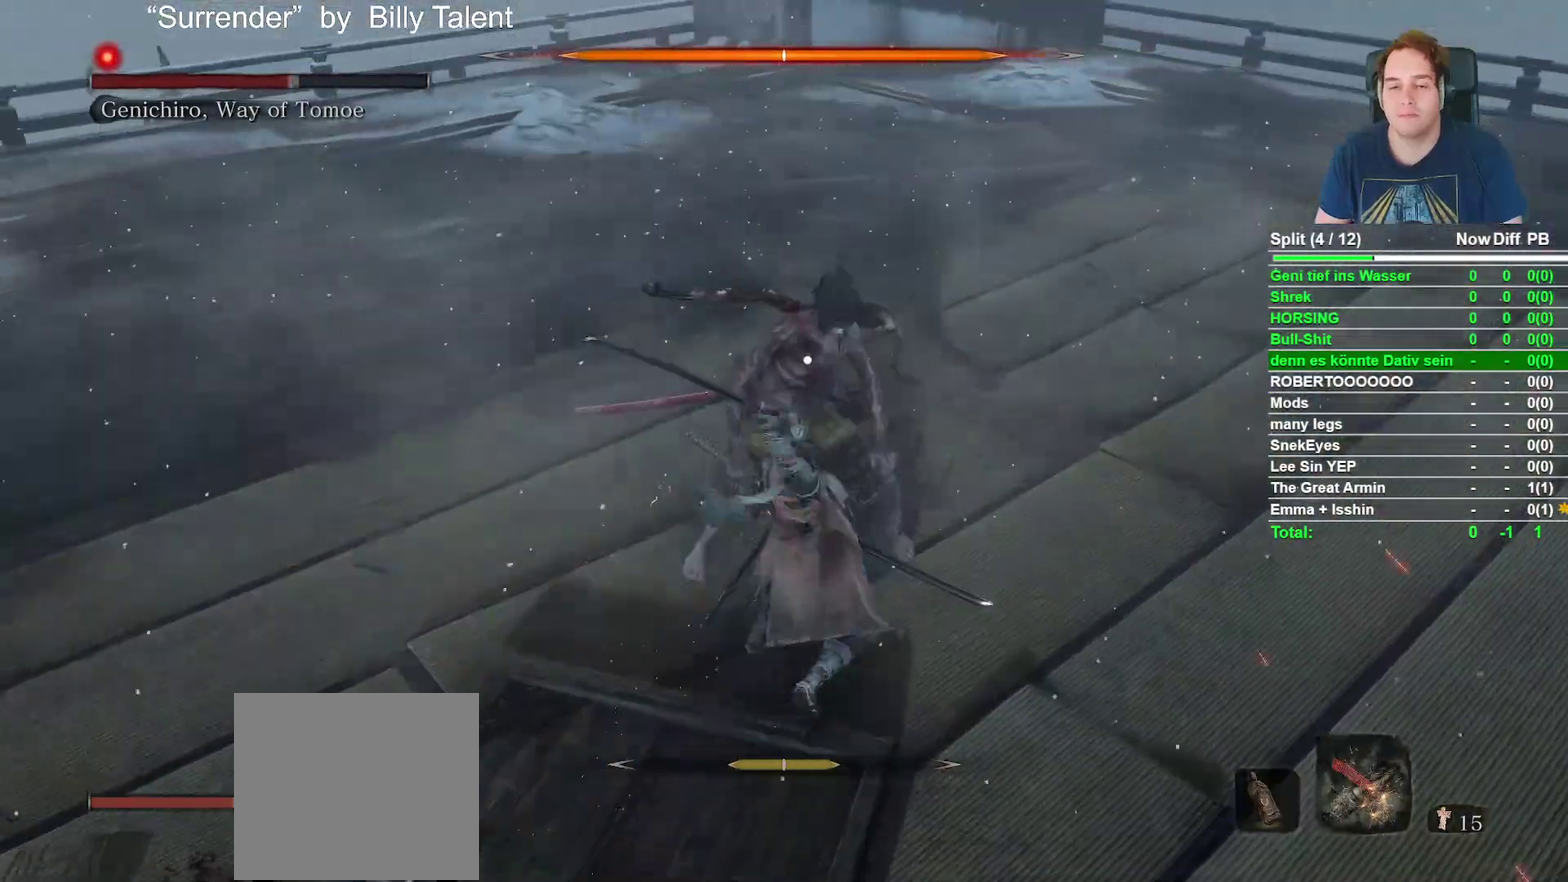
{"buttons": [], "left_stick": "center", "right_stick": "center", "events": [[183, "L2", "up"], [217, "R1", "down"], [367, "R1", "up"]]}
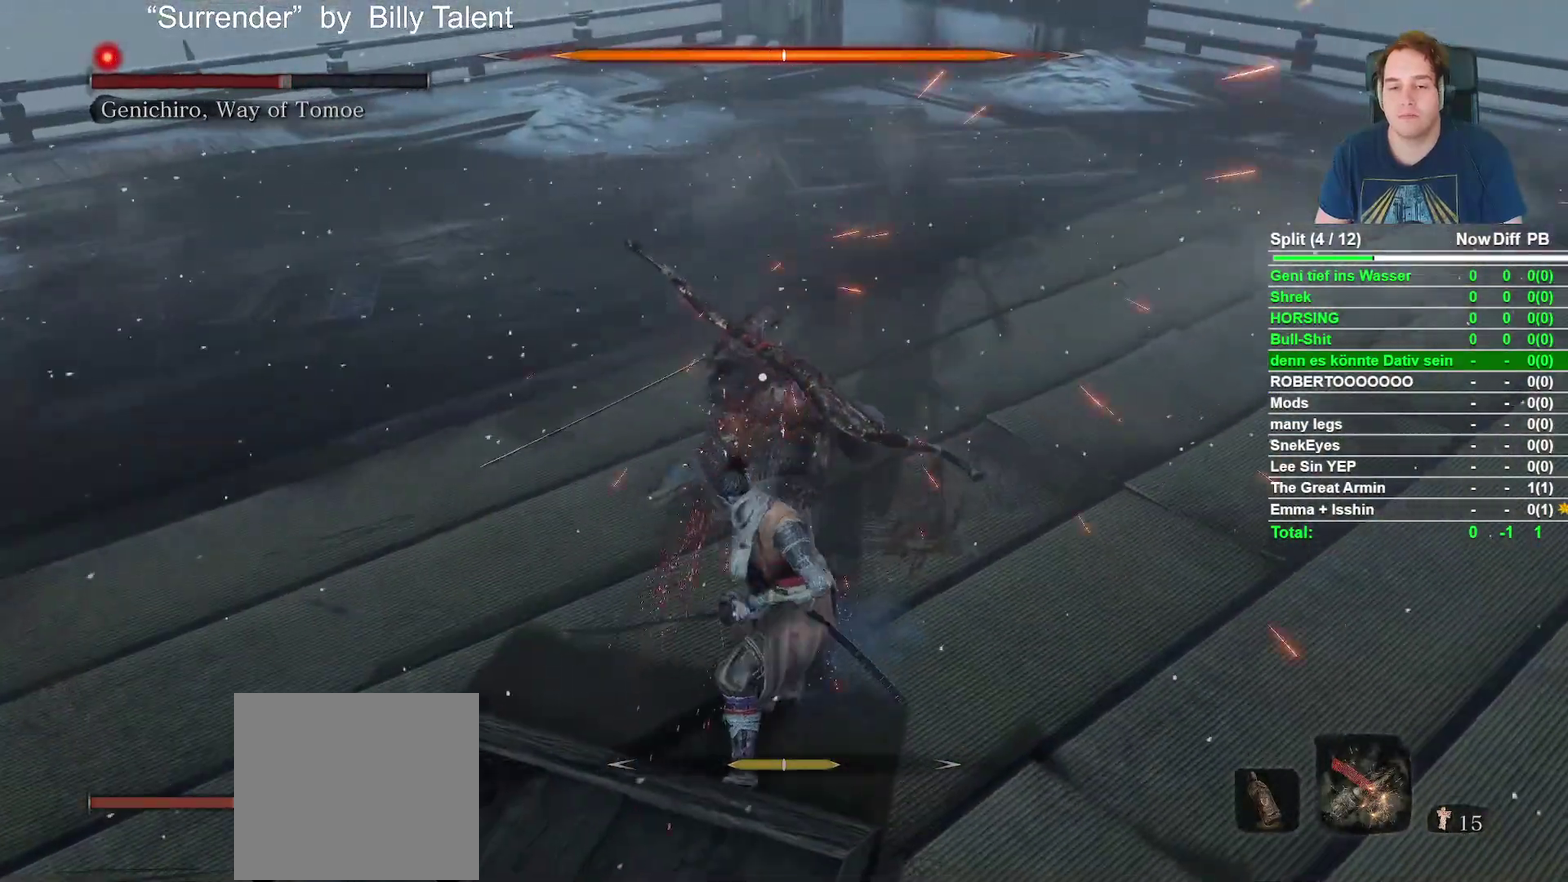
{"buttons": [], "left_stick": "center", "right_stick": "center", "events": [[283, "R1", "down"], [450, "R1", "up"]]}
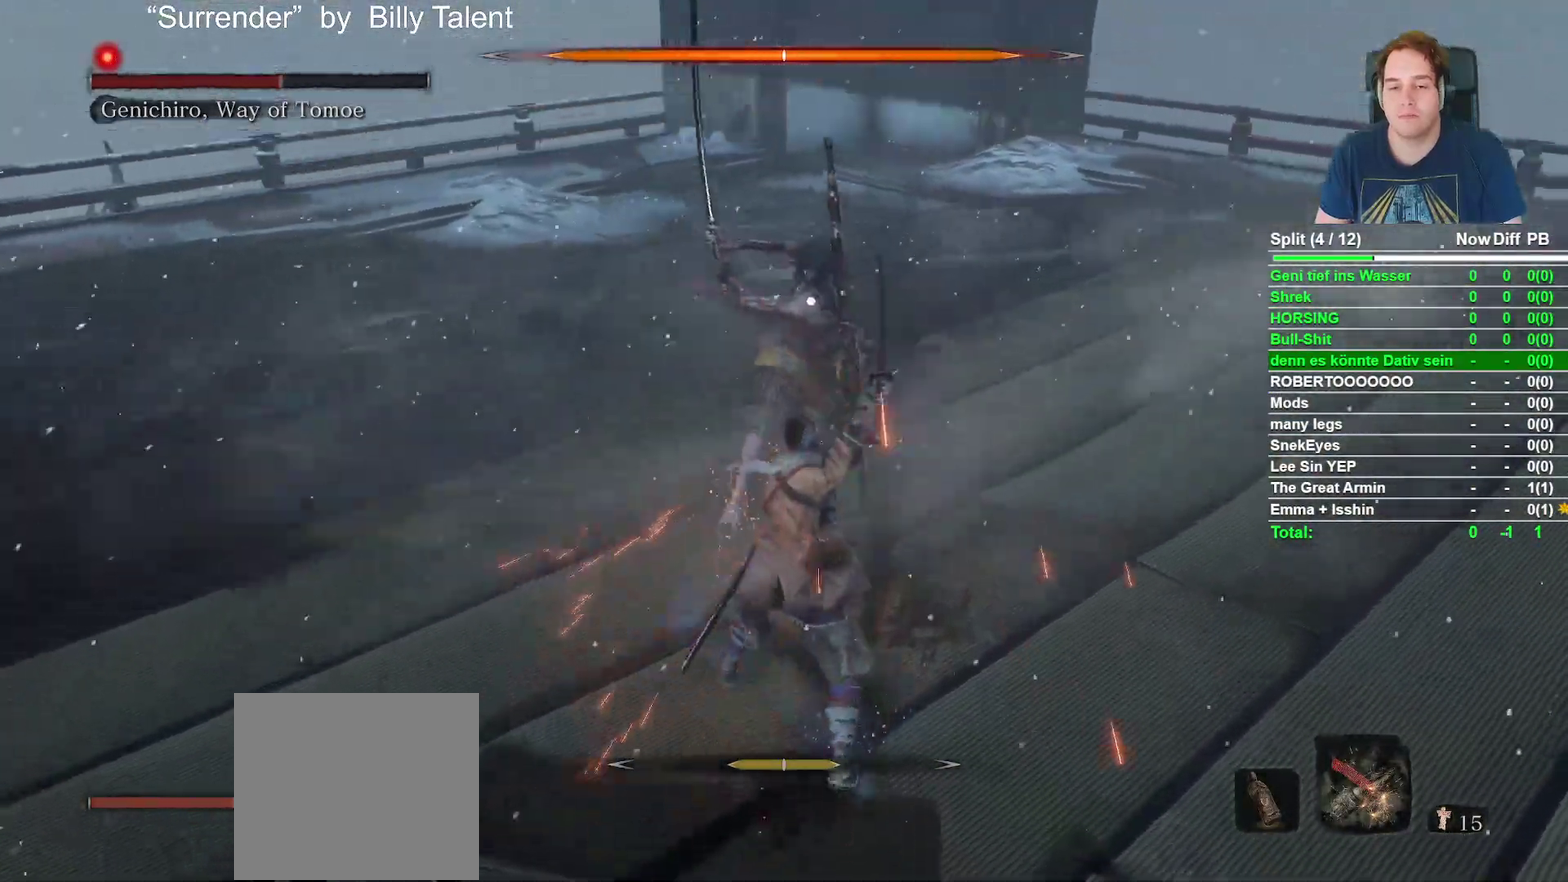
{"buttons": ["L2"], "left_stick": "center", "right_stick": "center", "events": [[133, "L2", "down"]]}
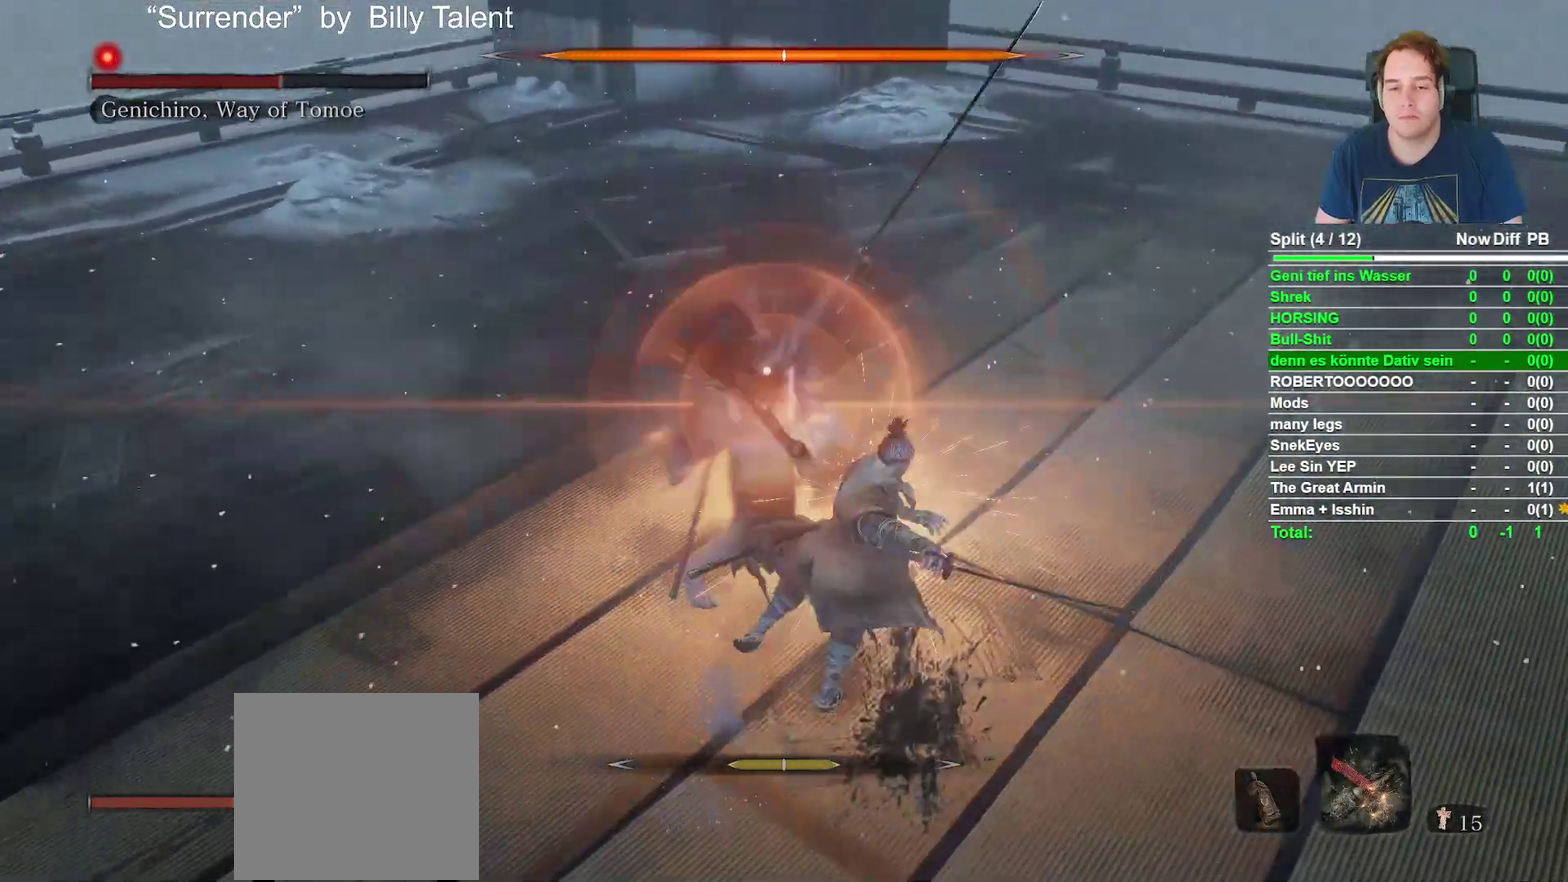
{"buttons": ["L2"], "left_stick": "center", "right_stick": "center", "events": []}
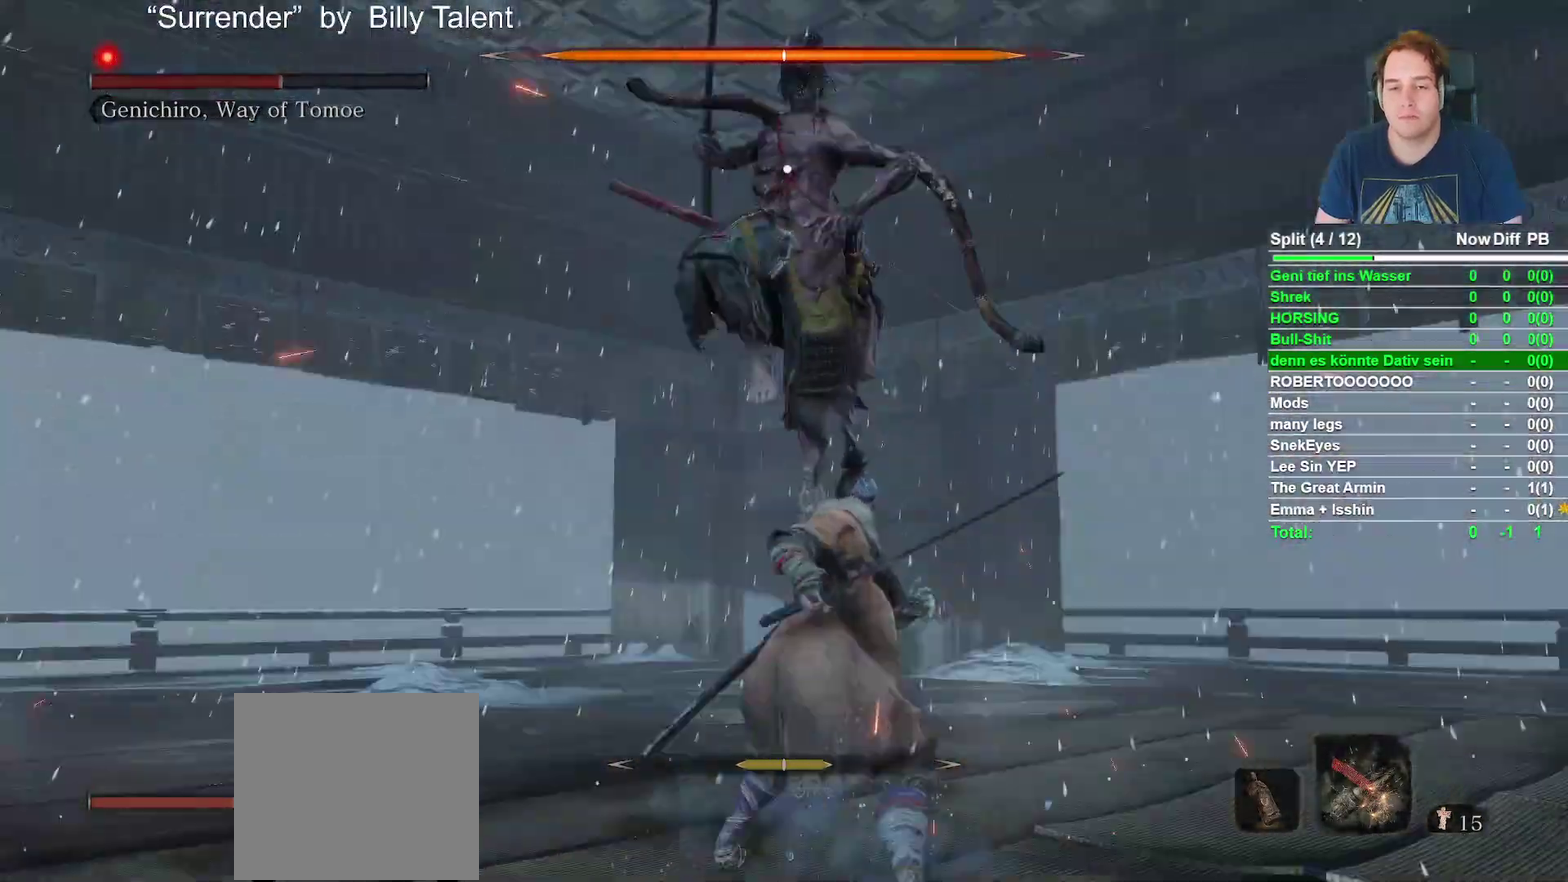
{"buttons": ["L1", "L2"], "left_stick": "center", "right_stick": "center", "events": [[467, "L1", "down"]]}
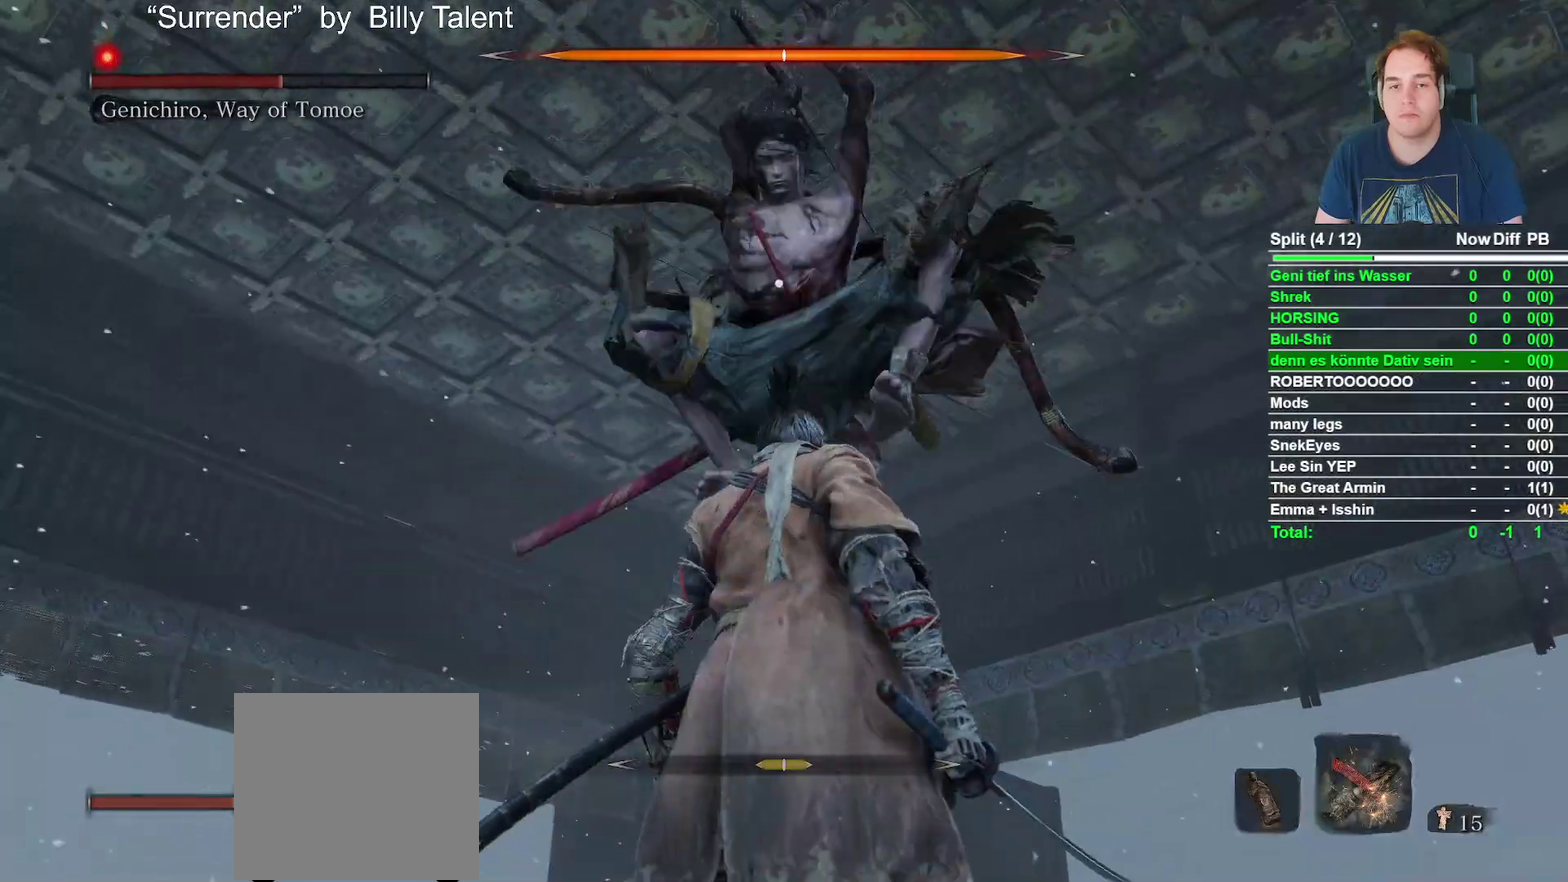
{"buttons": ["L2"], "left_stick": "center", "right_stick": "center", "events": [[117, "L1", "up"]]}
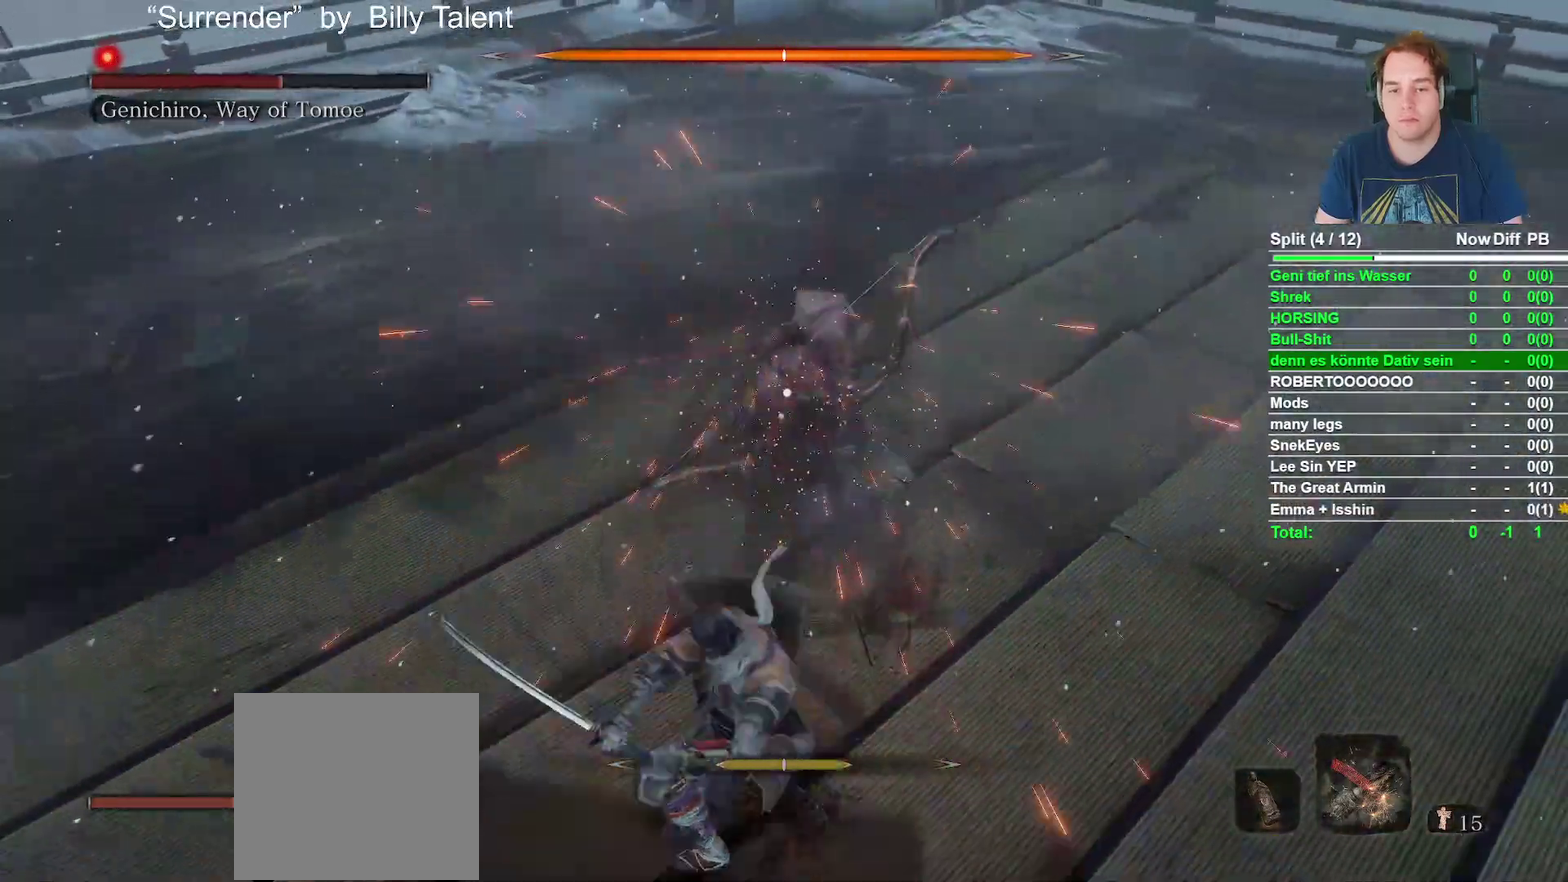
{"buttons": [], "left_stick": "center", "right_stick": "center", "events": [[83, "L2", "up"]]}
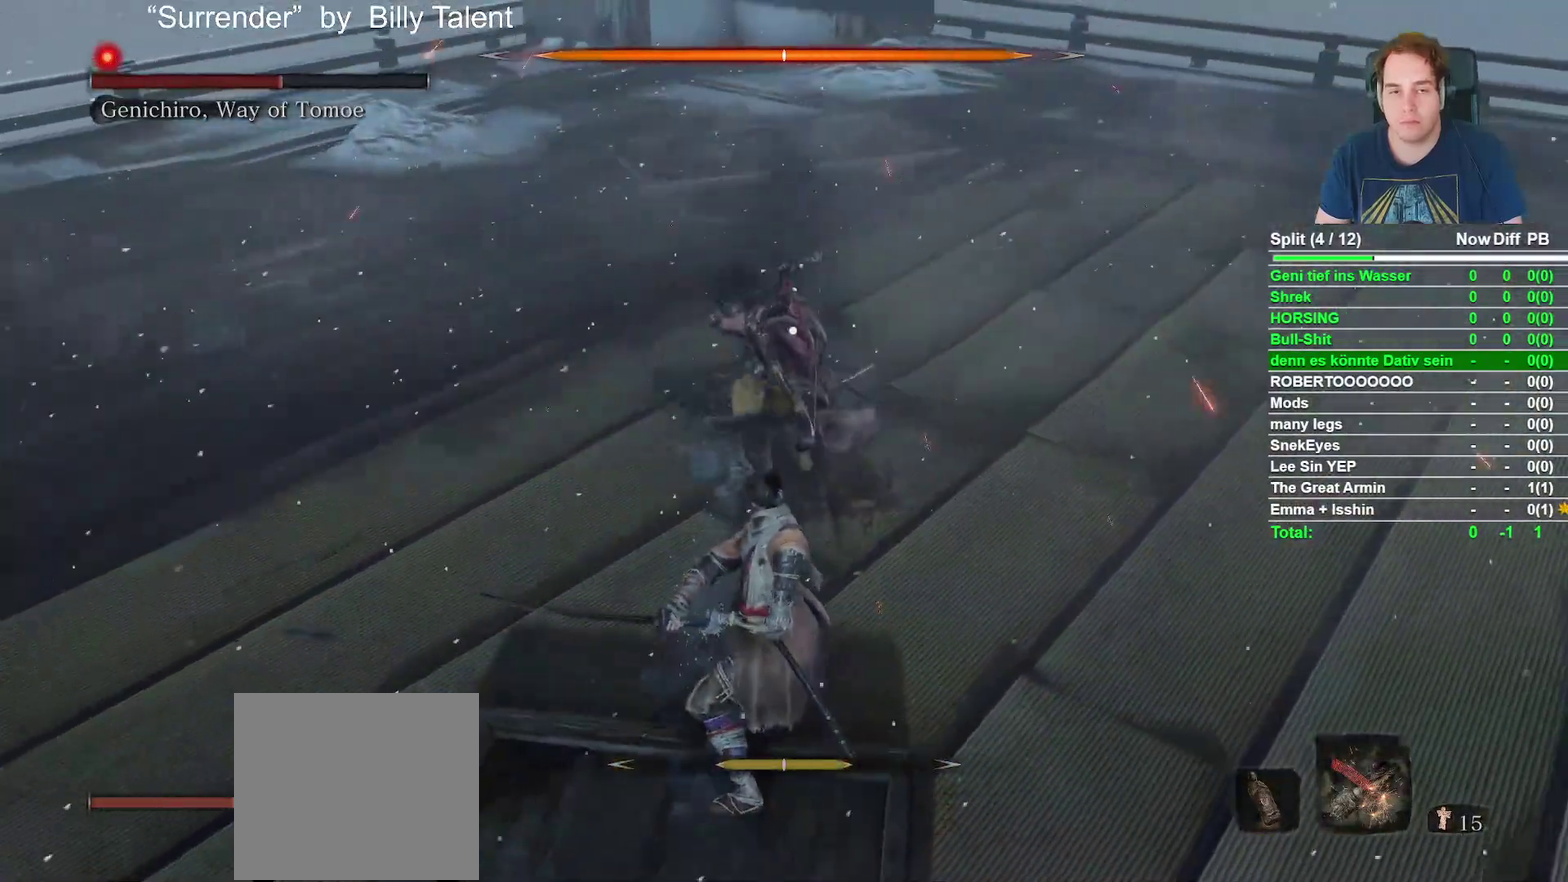
{"buttons": ["L2"], "left_stick": "center", "right_stick": "center", "events": [[217, "L1", "down"], [333, "L1", "up"], [350, "L2", "down"]]}
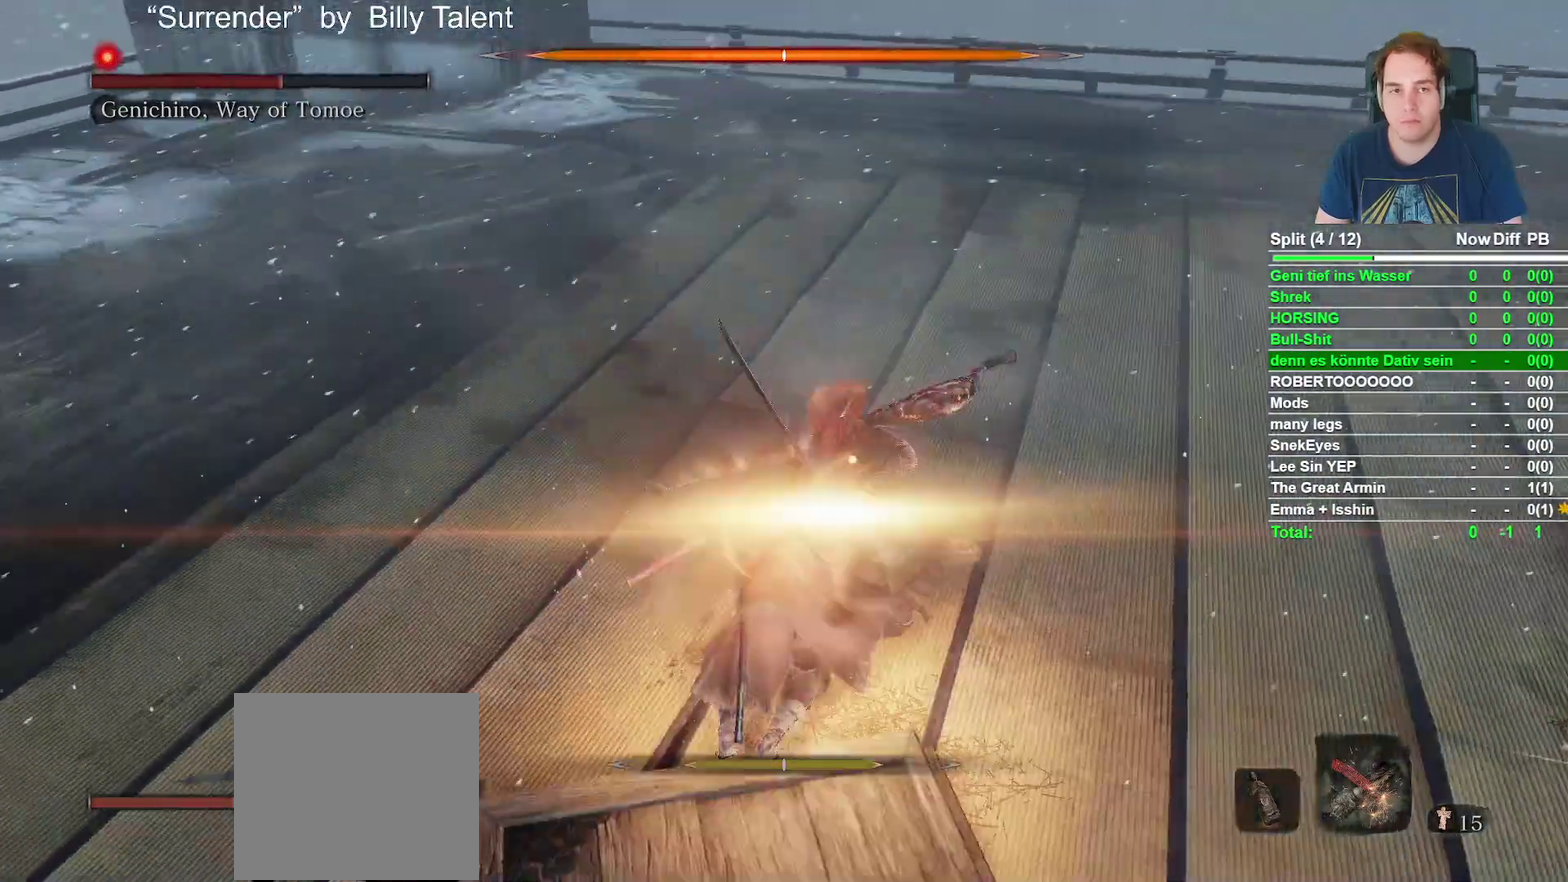
{"buttons": ["L2"], "left_stick": "center", "right_stick": "center", "events": []}
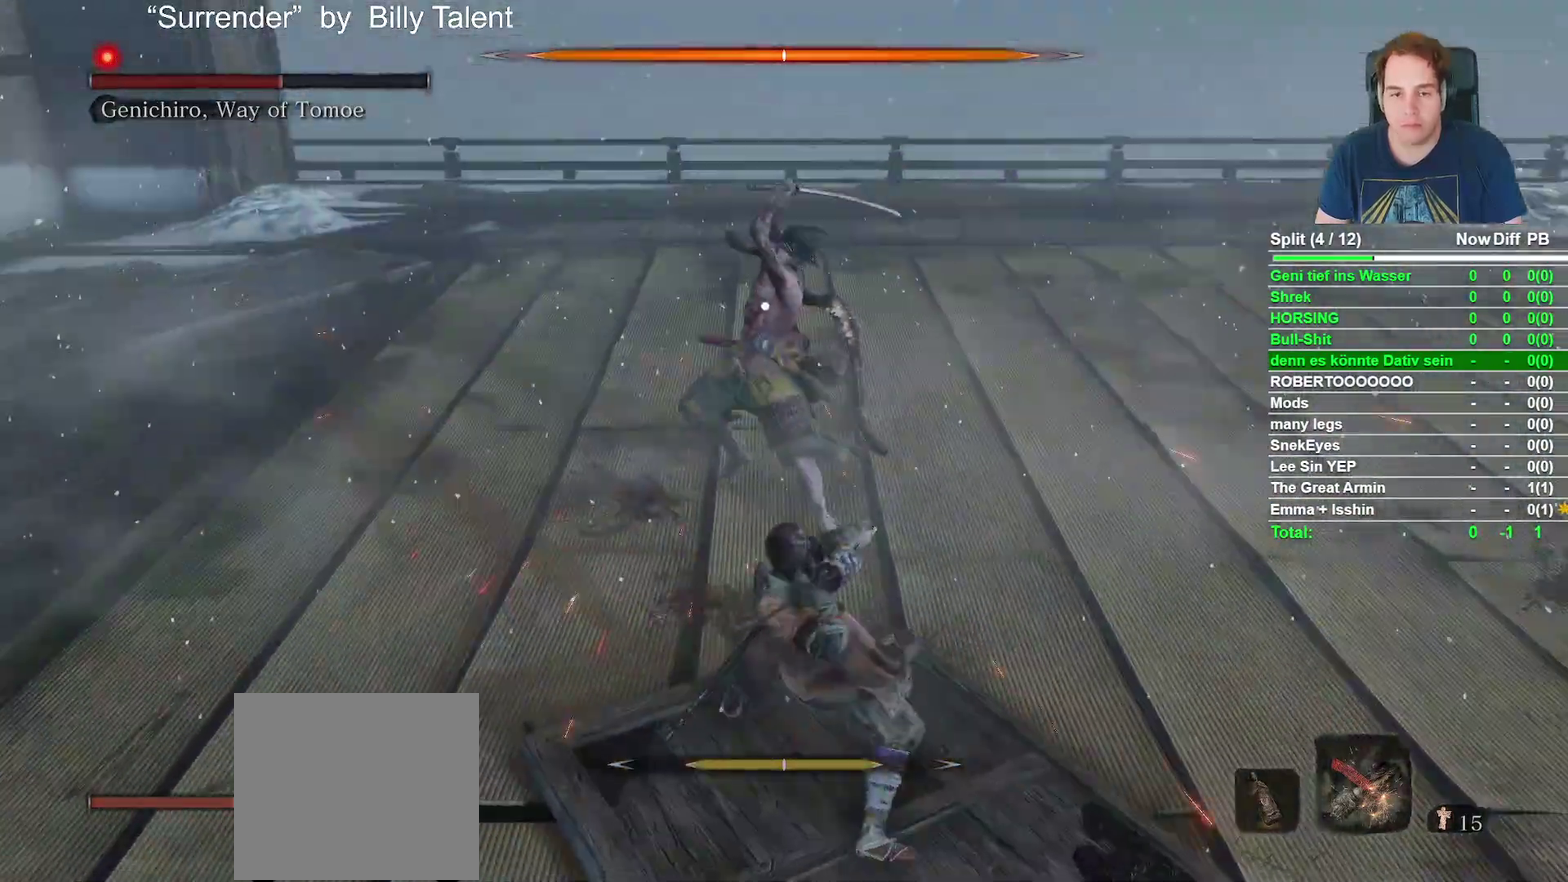
{"buttons": ["L2"], "left_stick": "center", "right_stick": "center", "events": []}
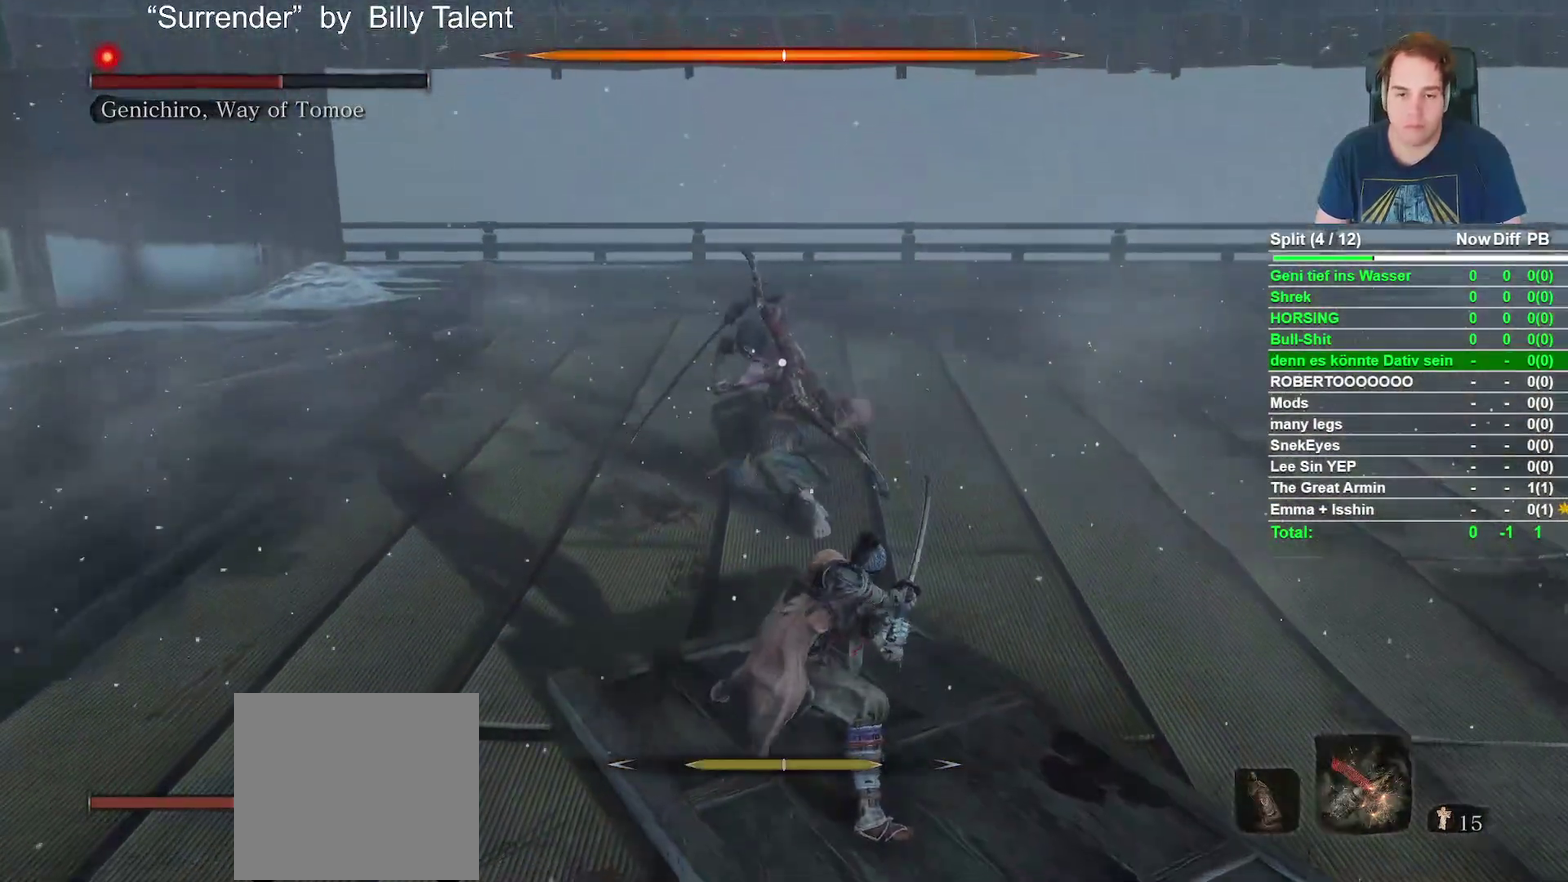
{"buttons": [], "left_stick": "center", "right_stick": "center", "events": [[100, "L2", "up"]]}
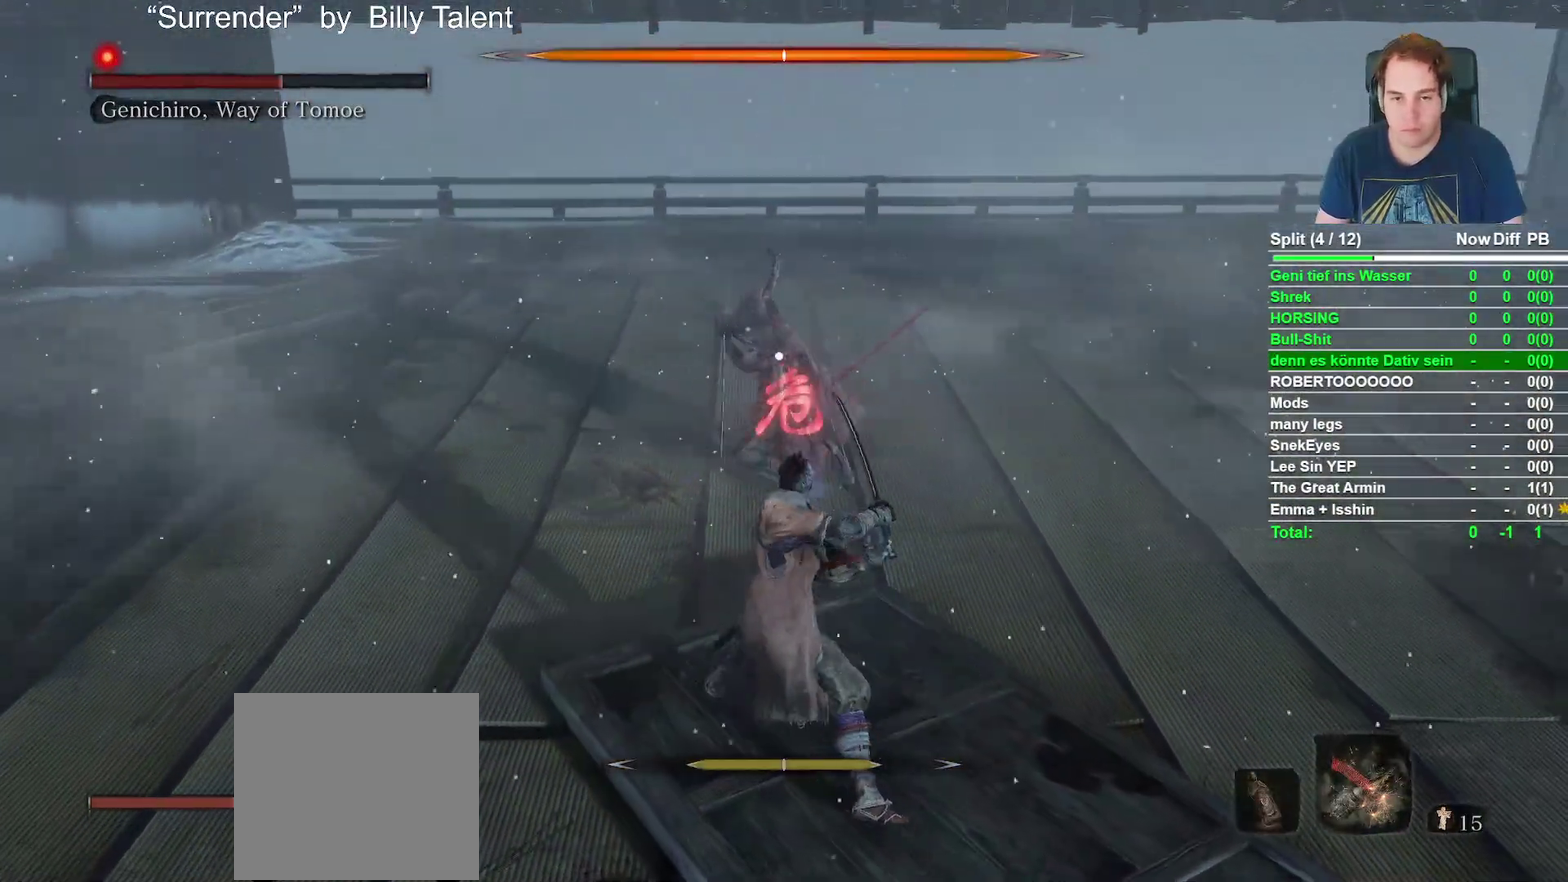
{"buttons": ["L2"], "left_stick": "center", "right_stick": "center", "events": [[250, "B", "down"], [267, "L2", "down"], [317, "L2", "up"], [417, "L2", "down"], [433, "B", "up"]]}
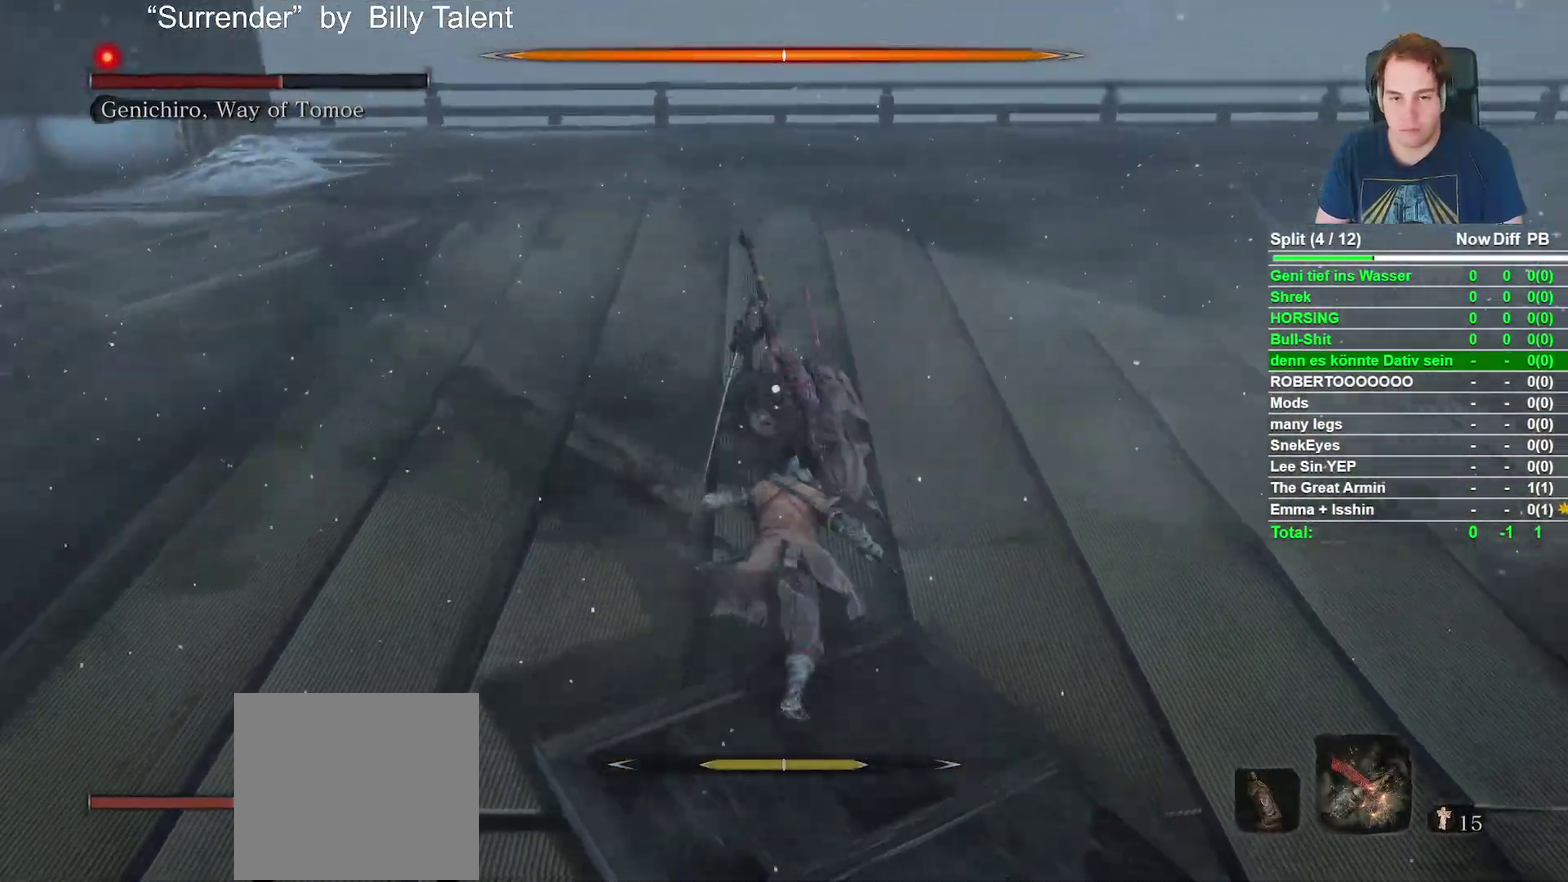
{"buttons": ["L2", "R1"], "left_stick": "center", "right_stick": "center", "events": [[150, "R1", "down"], [317, "R1", "up"], [417, "R1", "down"]]}
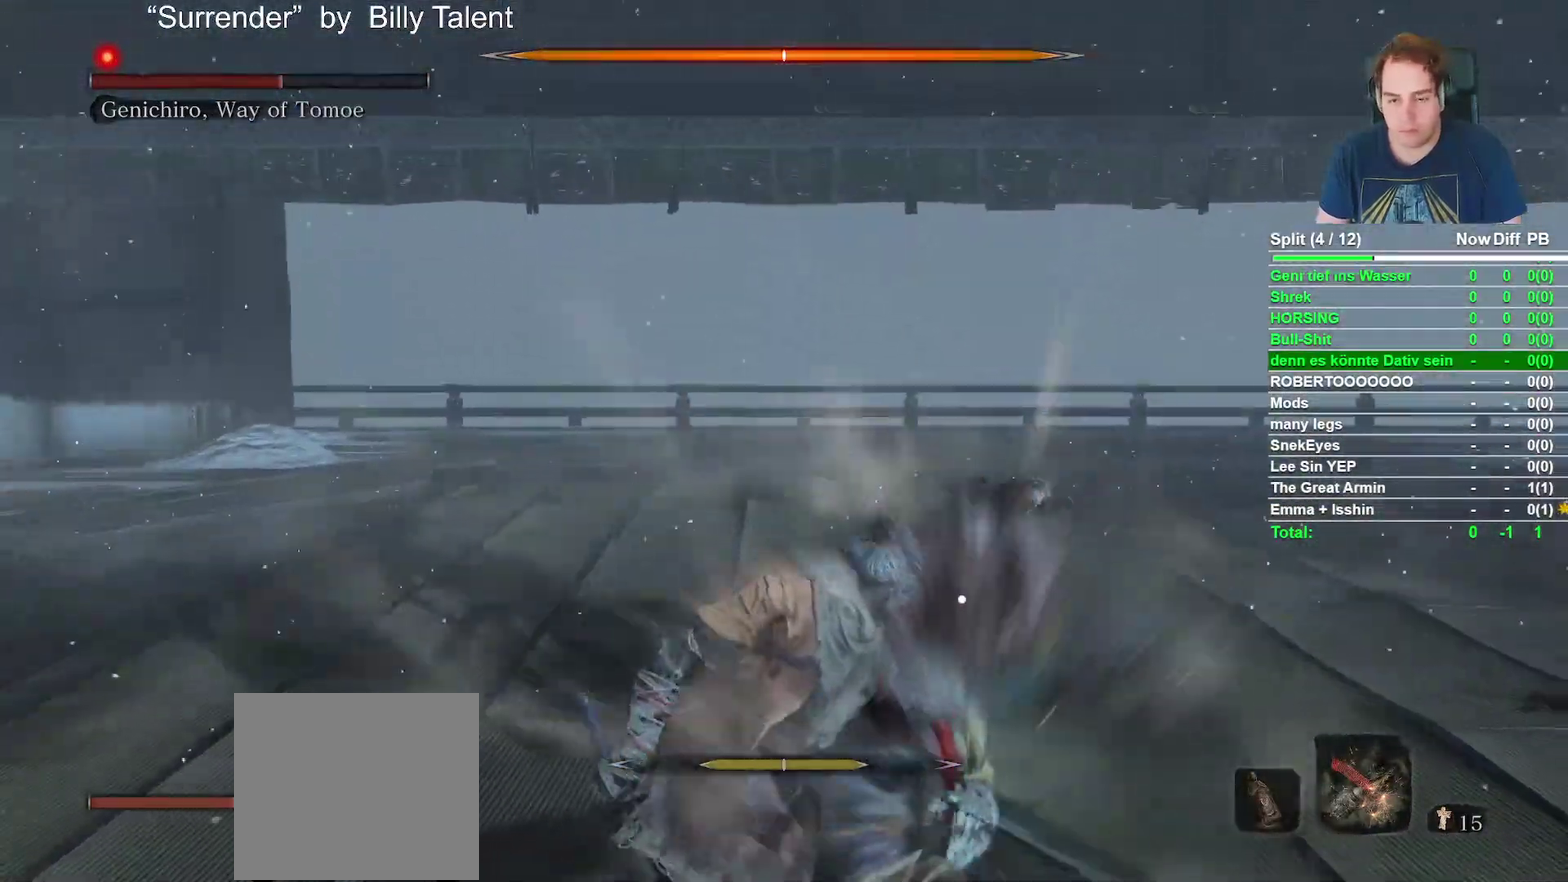
{"buttons": ["L2"], "left_stick": "center", "right_stick": "center", "events": [[50, "R1", "up"], [150, "R1", "down"], [283, "R1", "up"], [383, "R1", "down"], [500, "R1", "up"]]}
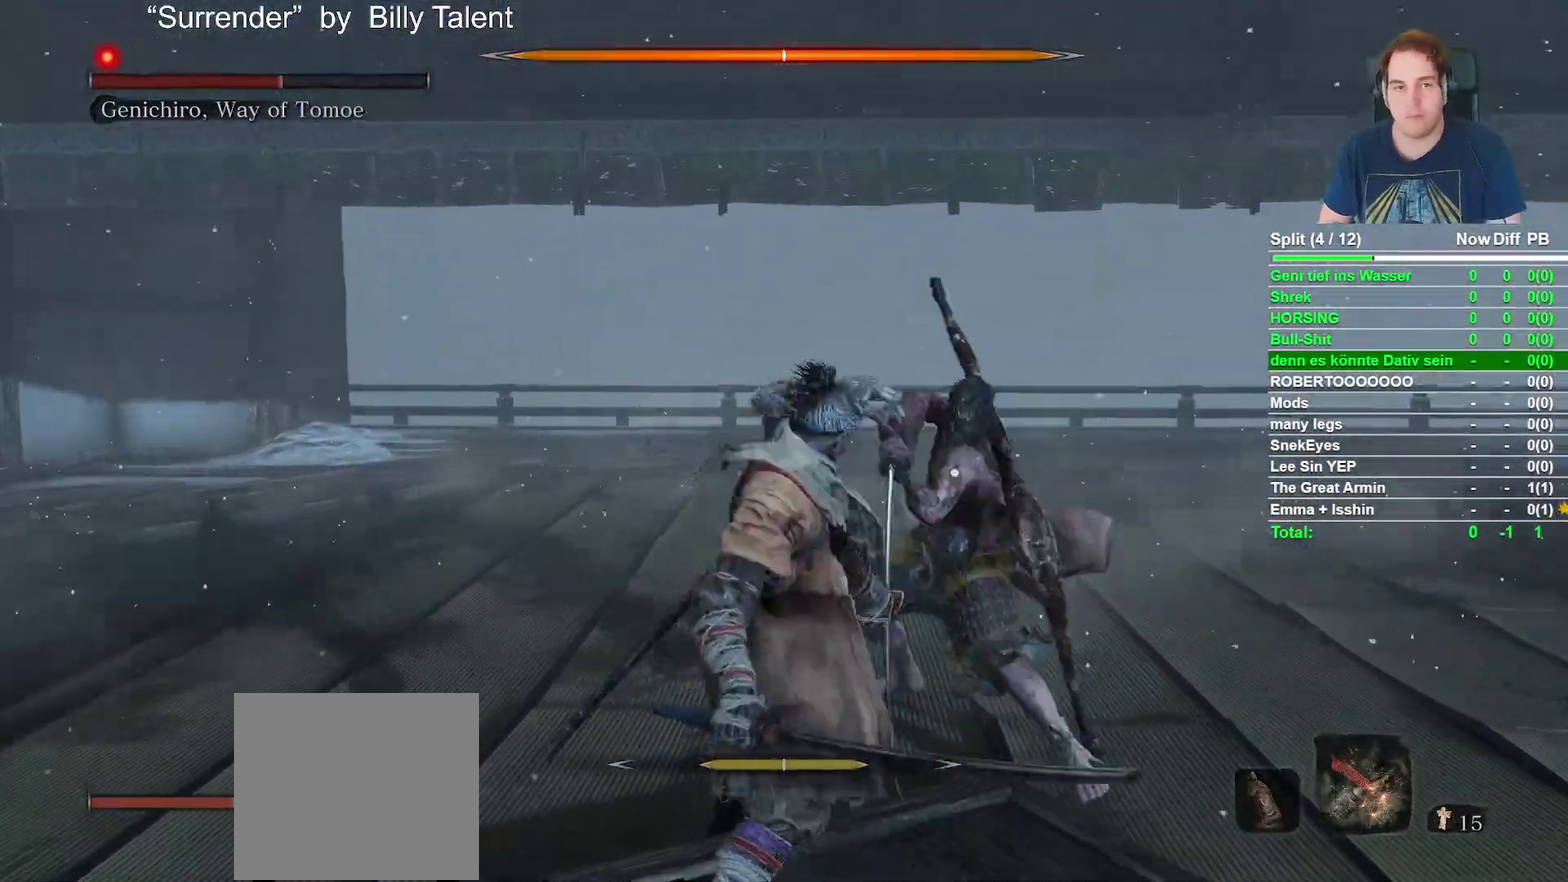
{"buttons": [], "left_stick": "center", "right_stick": "center", "events": [[83, "L2", "up"], [117, "R1", "down"], [233, "R1", "up"], [350, "R1", "down"], [467, "R1", "up"]]}
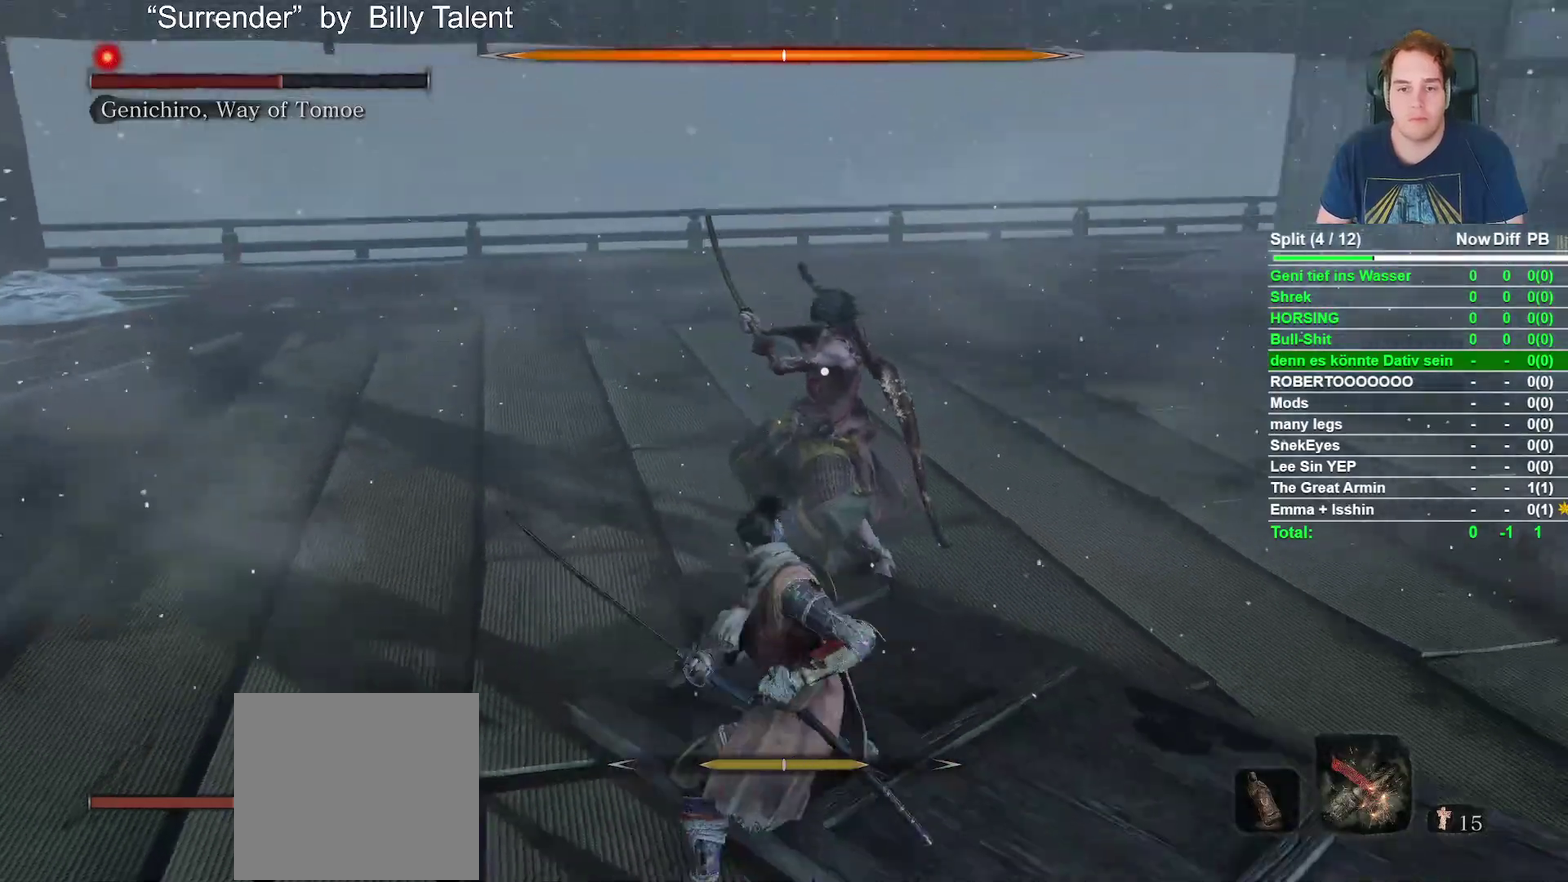
{"buttons": ["L2", "R1"], "left_stick": "center", "right_stick": "center", "events": [[117, "L2", "down"], [117, "R1", "down"], [267, "R1", "up"], [483, "R1", "down"]]}
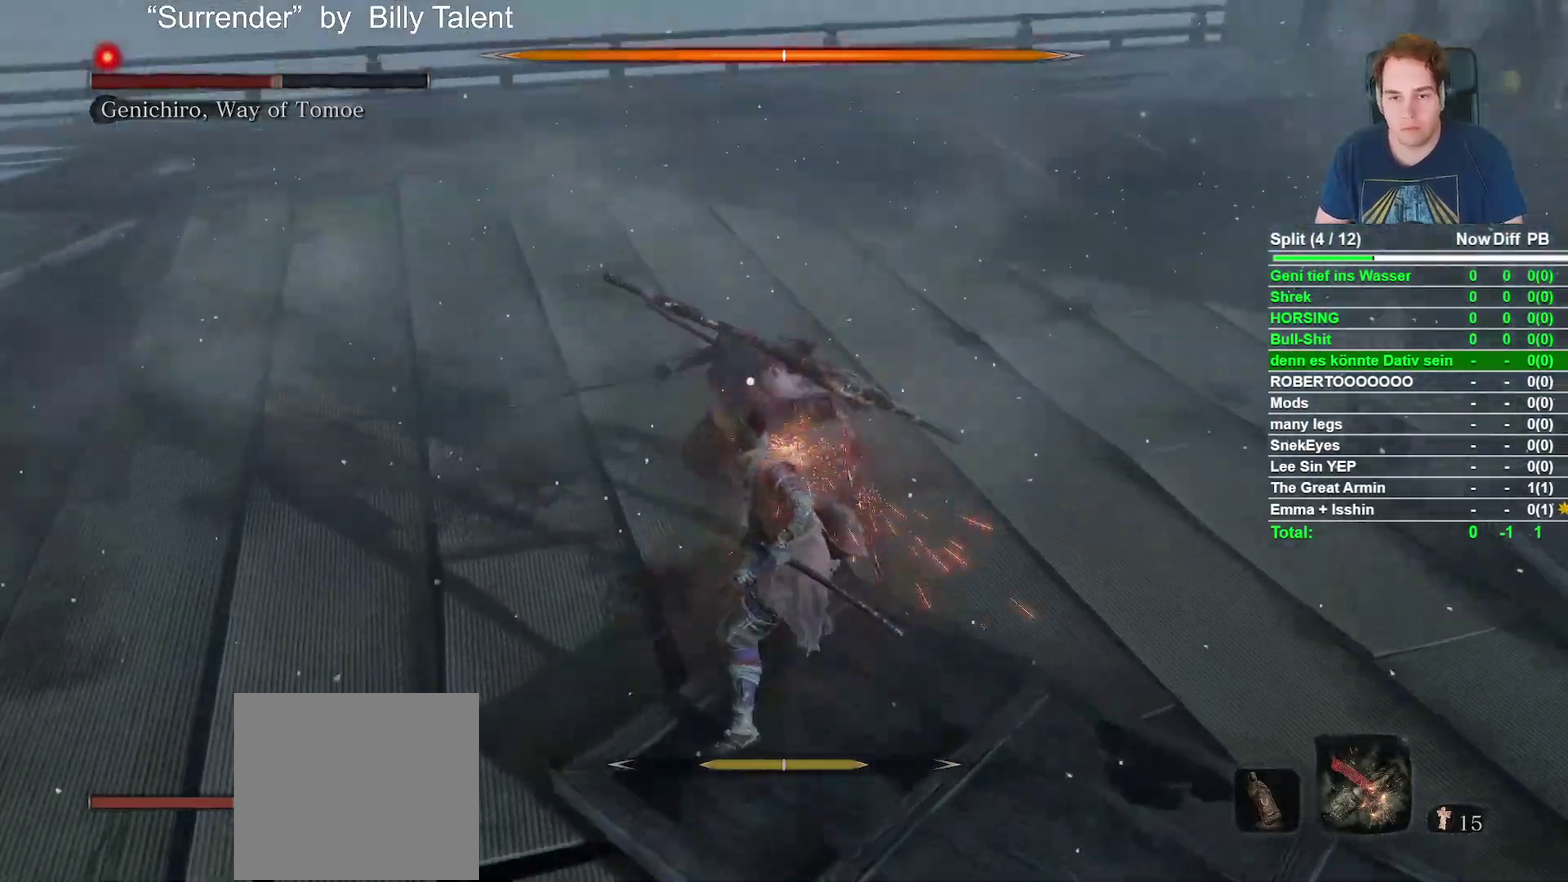
{"buttons": ["L2"], "left_stick": "center", "right_stick": "center", "events": [[133, "R1", "up"], [233, "L2", "up"], [283, "L2", "down"]]}
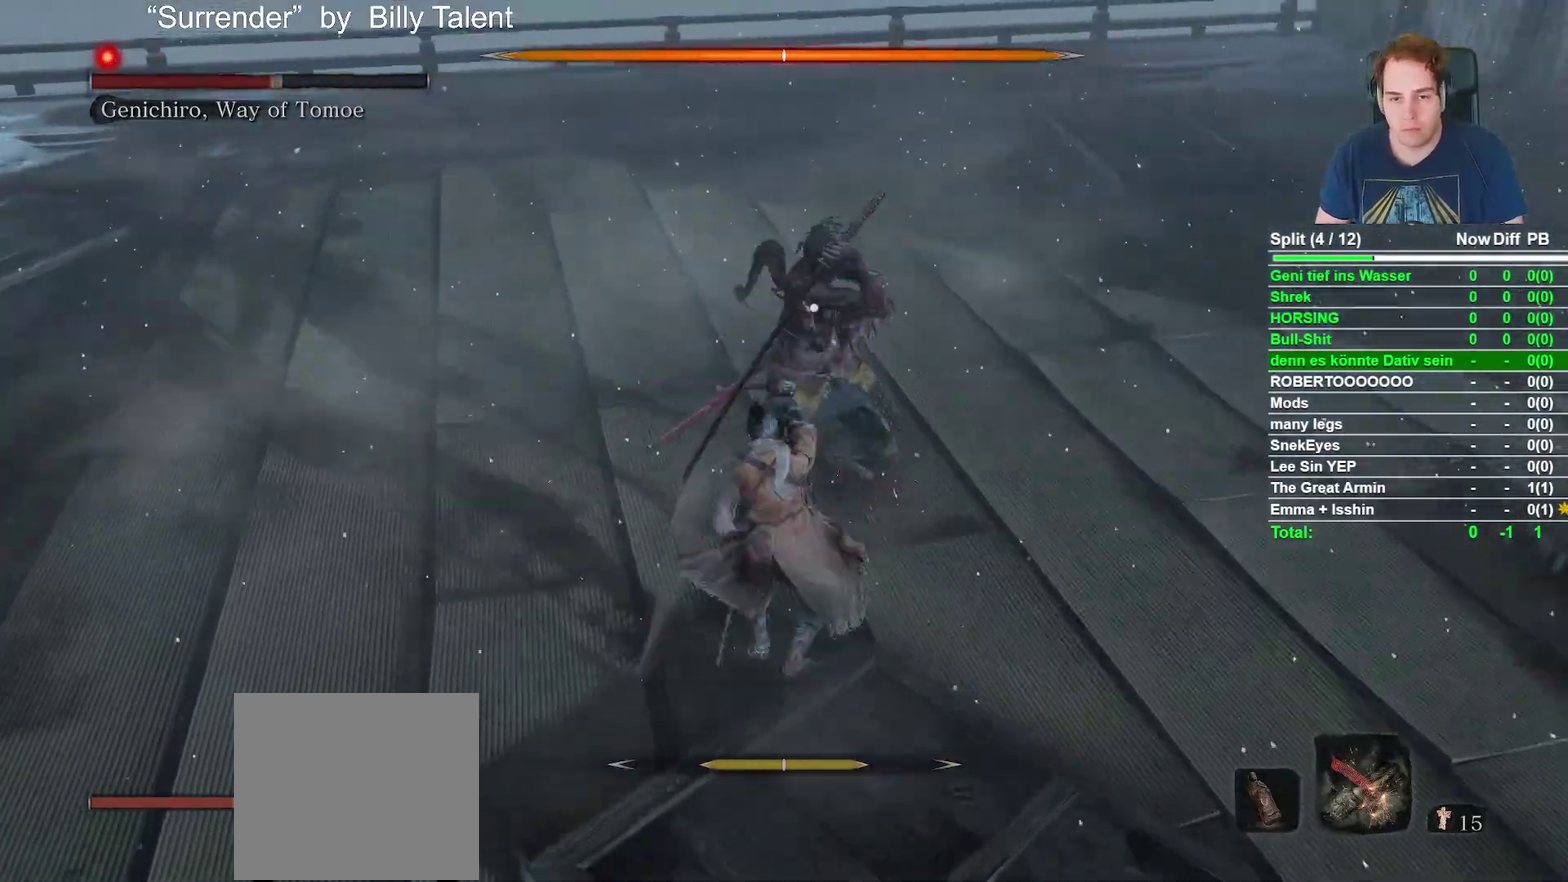
{"buttons": [], "left_stick": "center", "right_stick": "center", "events": [[83, "R1", "down"], [233, "R1", "up"], [467, "L2", "up"]]}
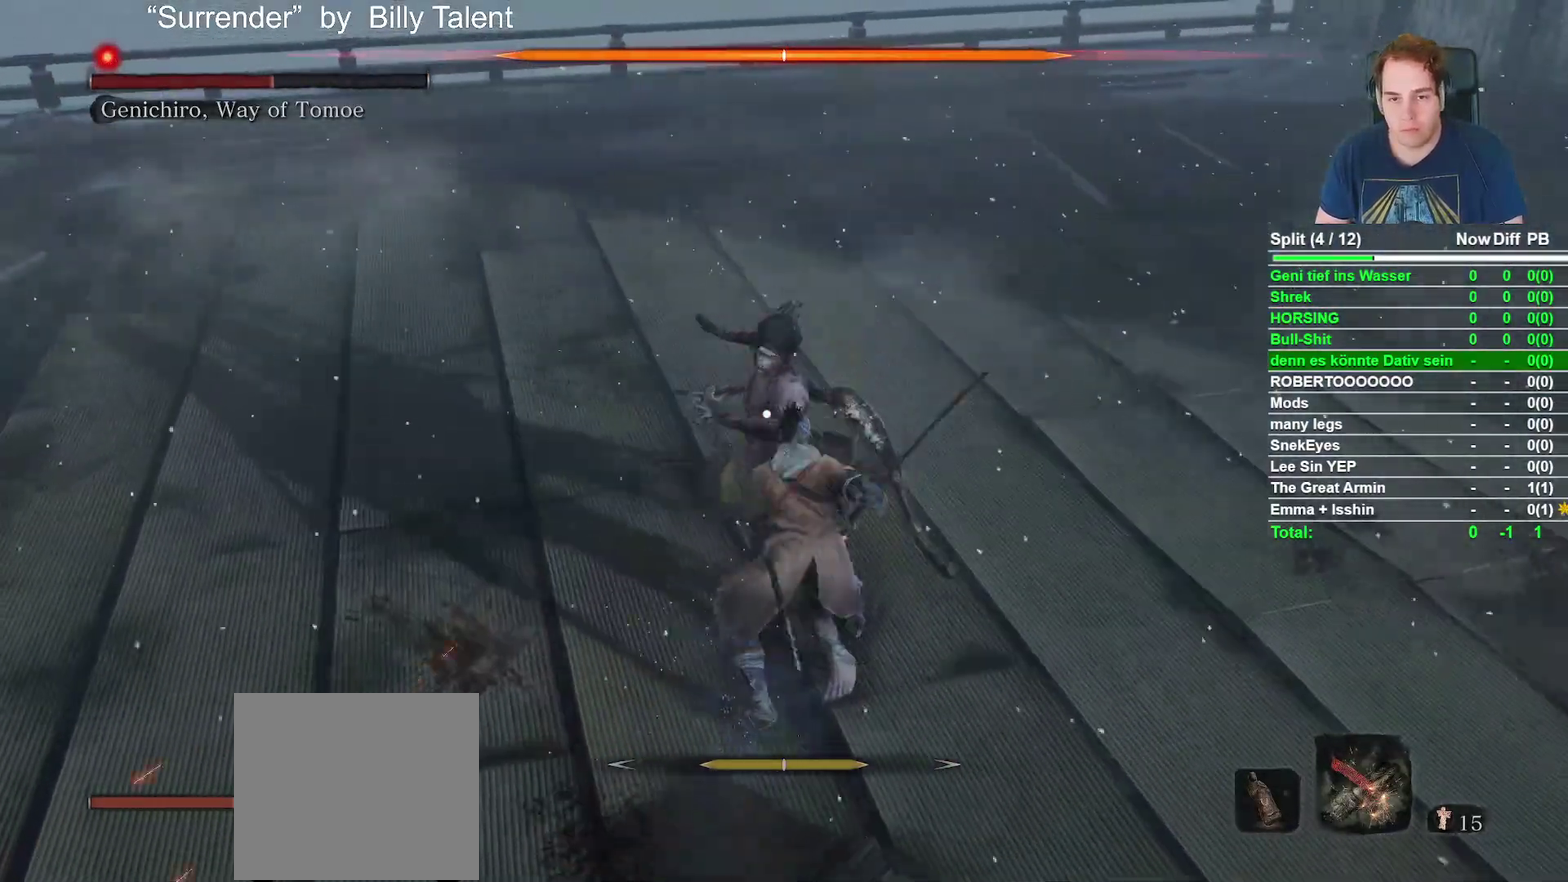
{"buttons": ["L2"], "left_stick": "center", "right_stick": "center", "events": [[67, "R1", "down"], [217, "R1", "up"], [300, "L2", "down"], [317, "R1", "down"], [483, "R1", "up"]]}
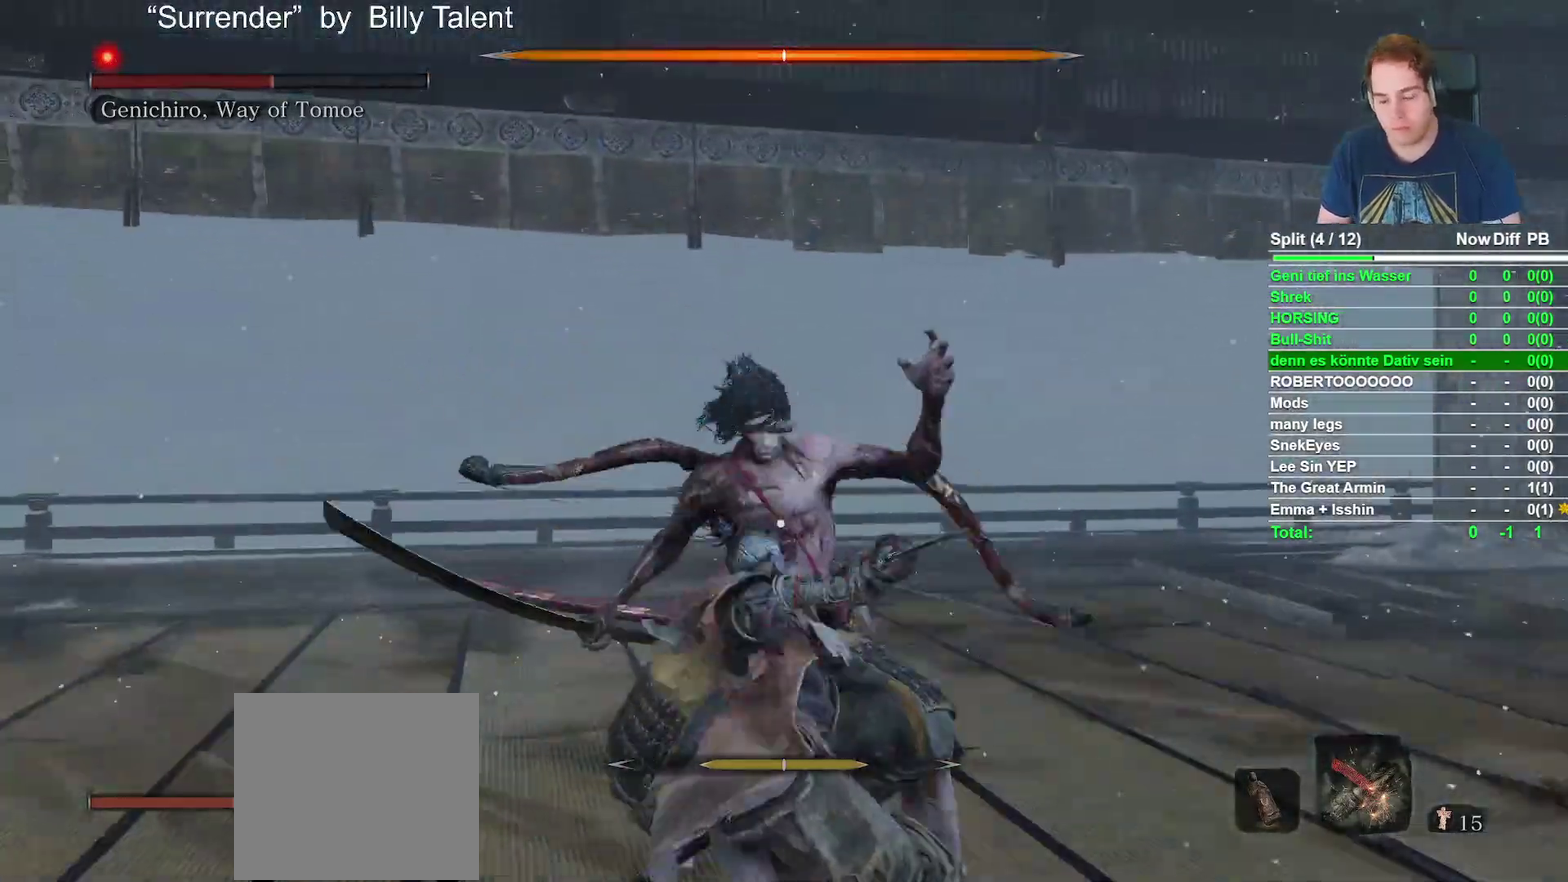
{"buttons": [], "left_stick": "center", "right_stick": "center", "events": [[50, "L2", "up"], [100, "R1", "down"], [250, "R1", "up"], [350, "R1", "down"], [500, "R1", "up"]]}
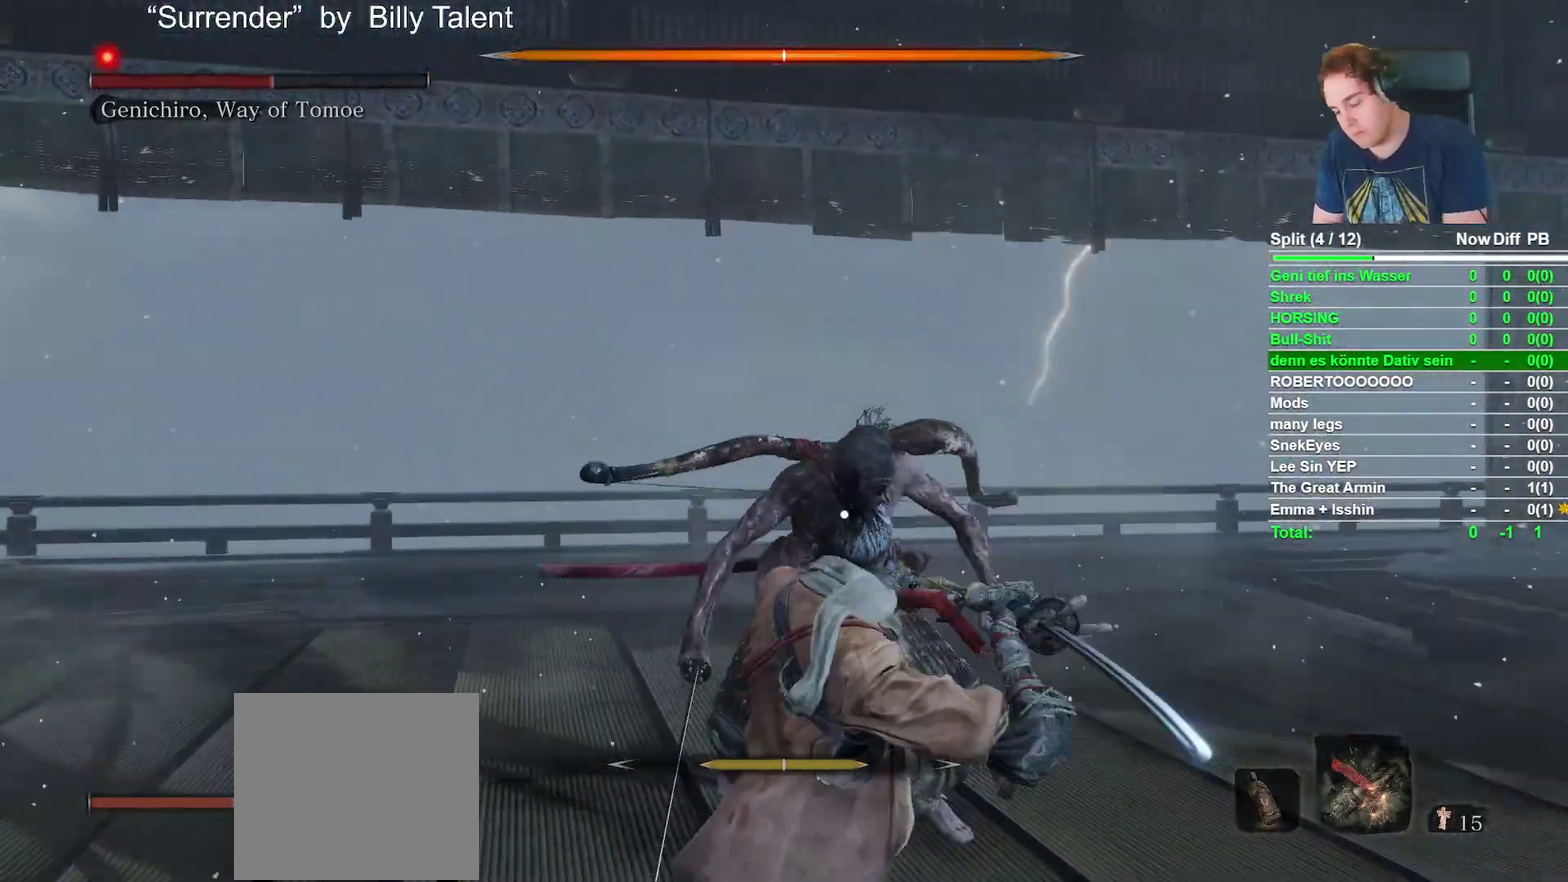
{"buttons": ["L2"], "left_stick": "center", "right_stick": "center", "events": [[17, "L2", "down"]]}
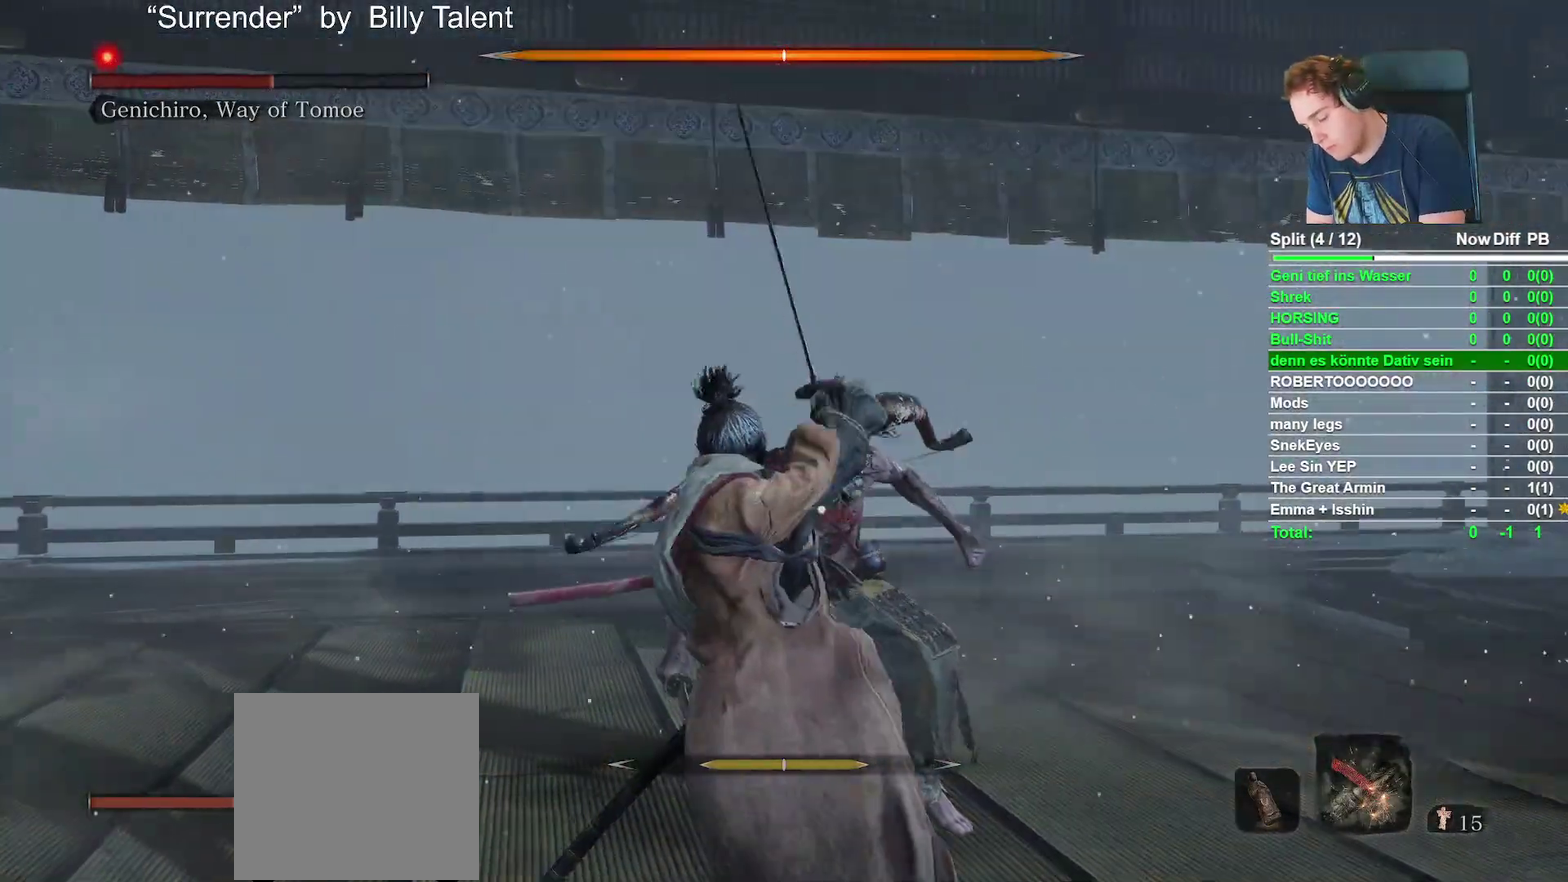
{"buttons": [], "left_stick": "center", "right_stick": "center", "events": [[267, "L2", "up"]]}
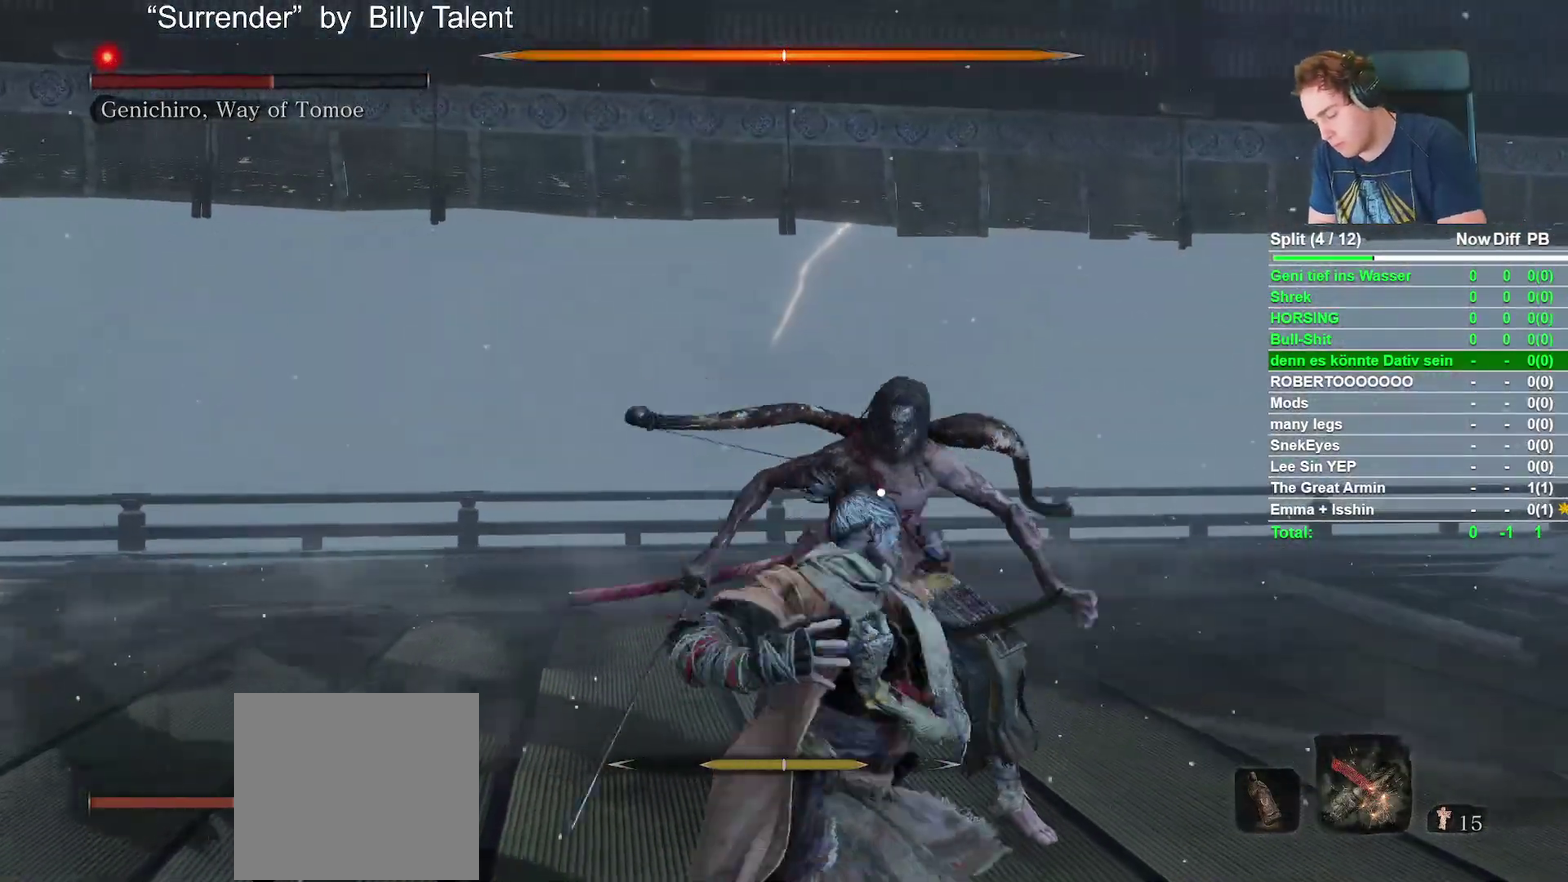
{"buttons": [], "left_stick": "center", "right_stick": "center", "events": []}
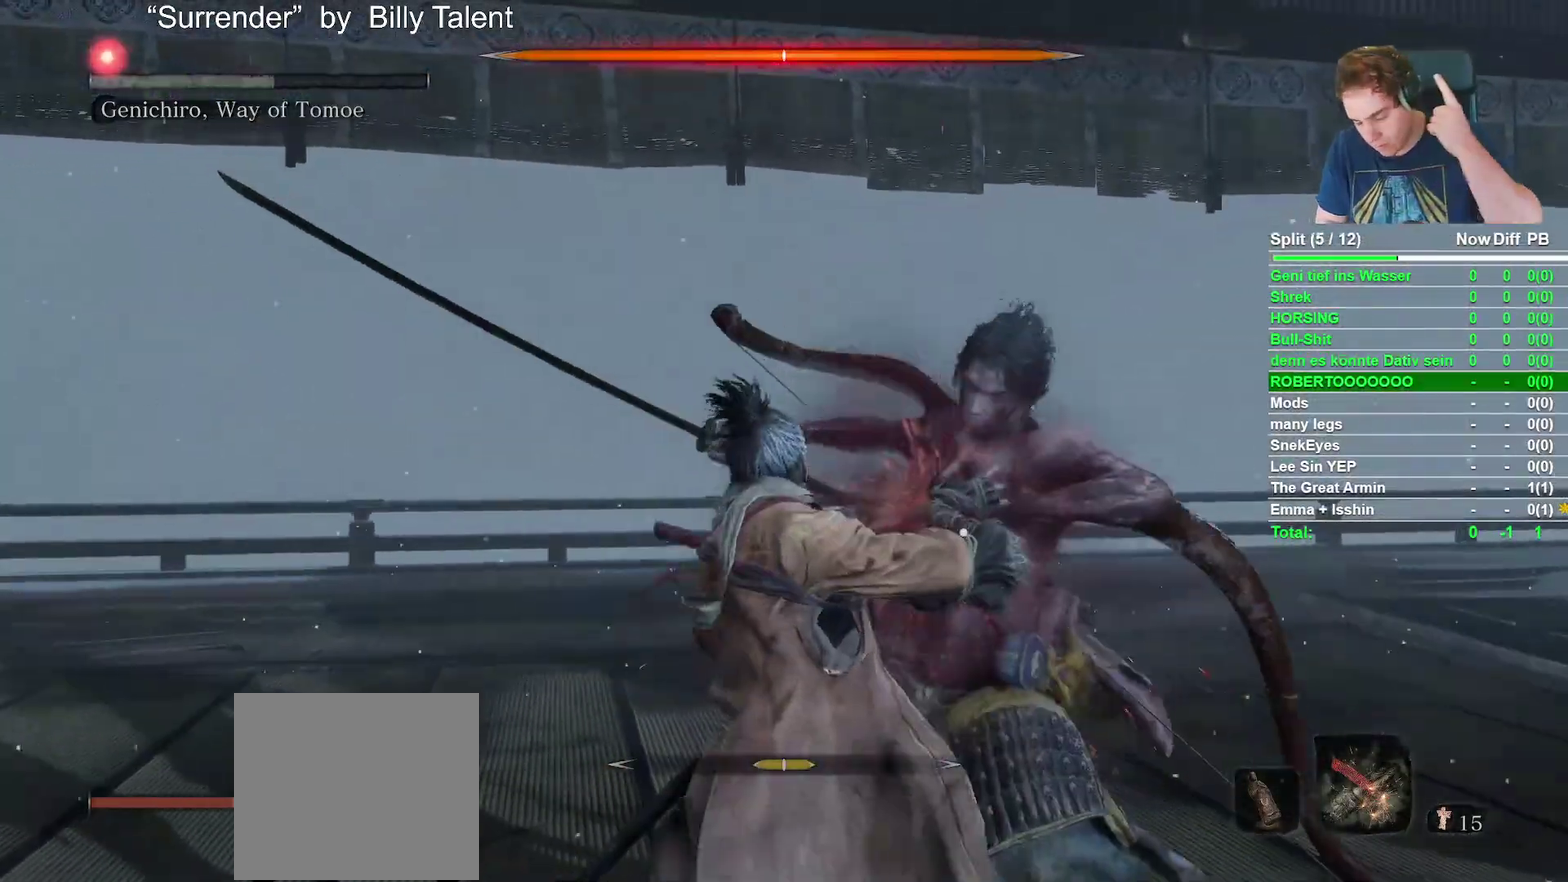
{"buttons": ["L2", "R1"], "left_stick": "center", "right_stick": "center", "events": [[350, "R1", "down"], [467, "L2", "down"]]}
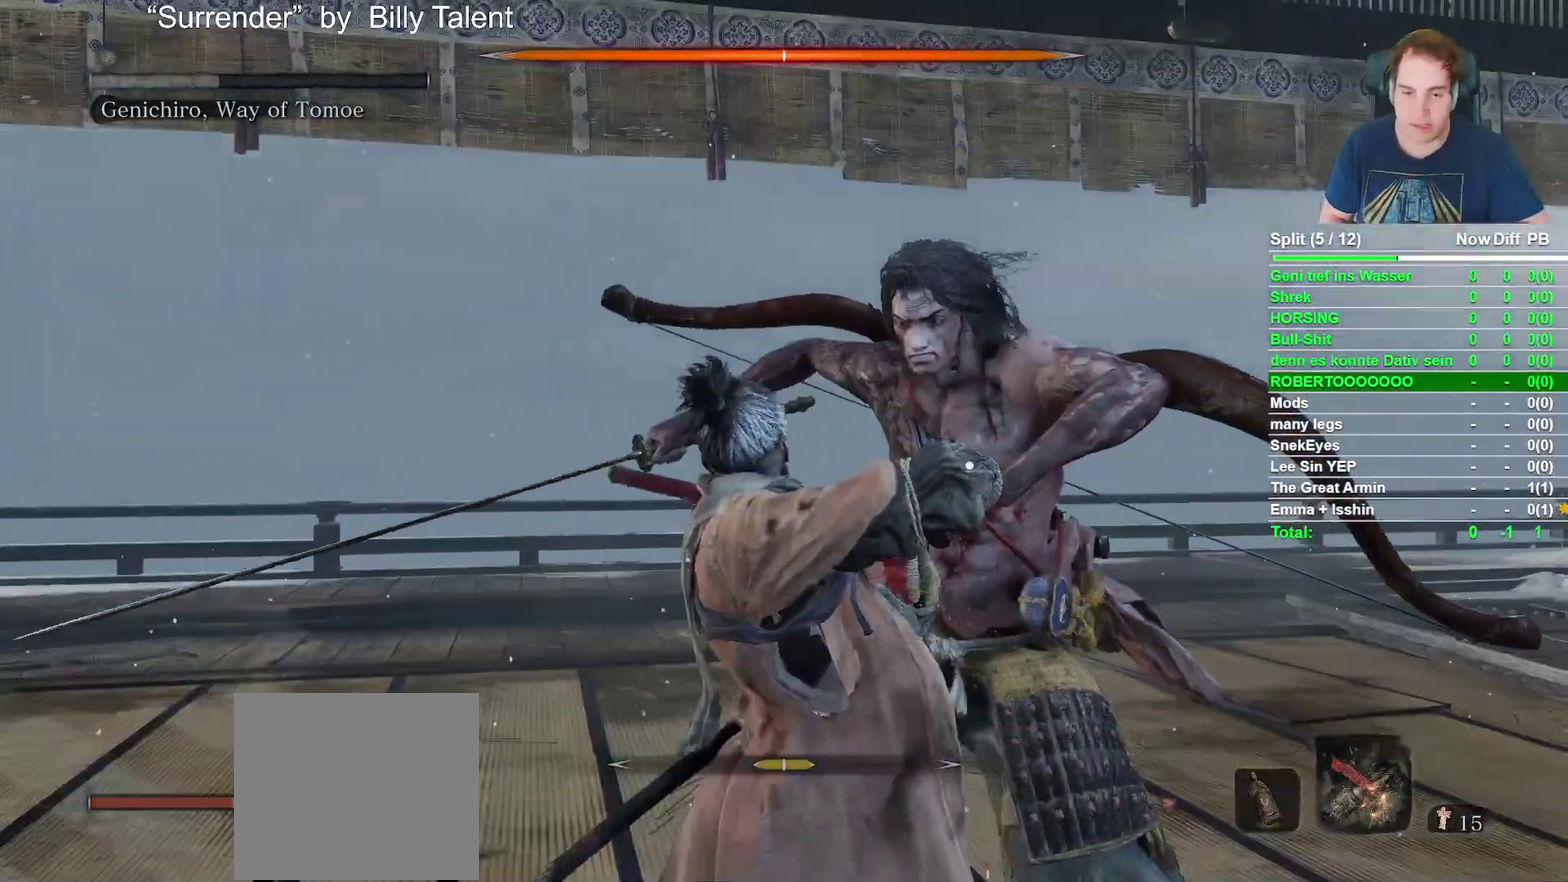
{"buttons": [], "left_stick": "center", "right_stick": "center", "events": [[50, "R1", "up"], [67, "L2", "up"], [133, "L2", "down"], [183, "L2", "up"], [183, "R1", "down"], [267, "L2", "down"], [317, "L2", "up"], [350, "R1", "up"], [383, "L2", "down"], [500, "L2", "up"]]}
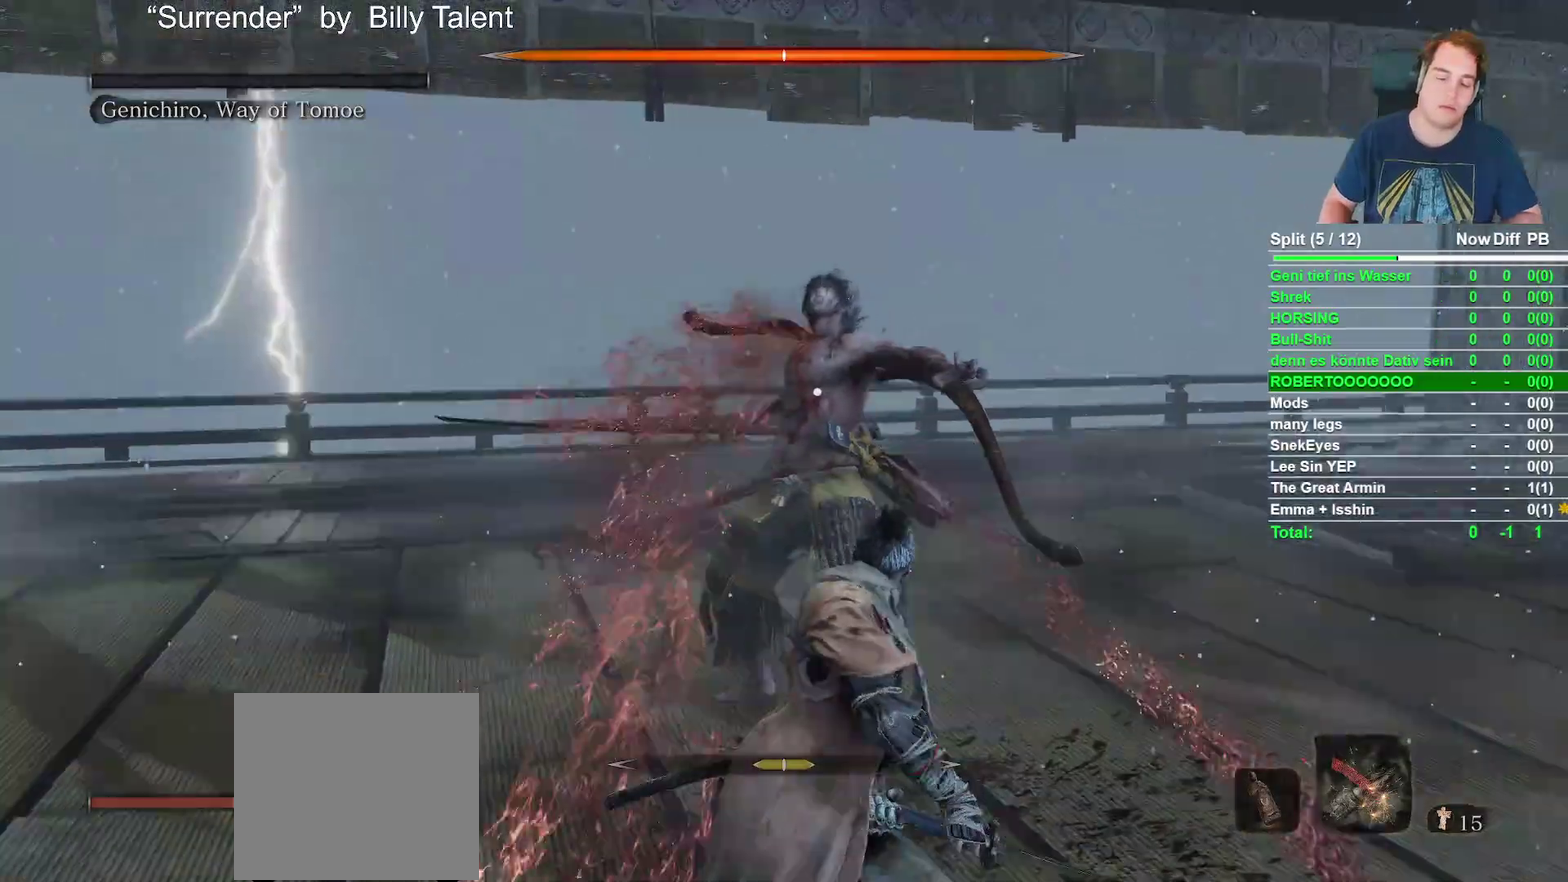
{"buttons": [], "left_stick": "center", "right_stick": "center", "events": [[33, "R1", "down"], [183, "R1", "up"], [333, "R1", "down"], [400, "R1", "up"]]}